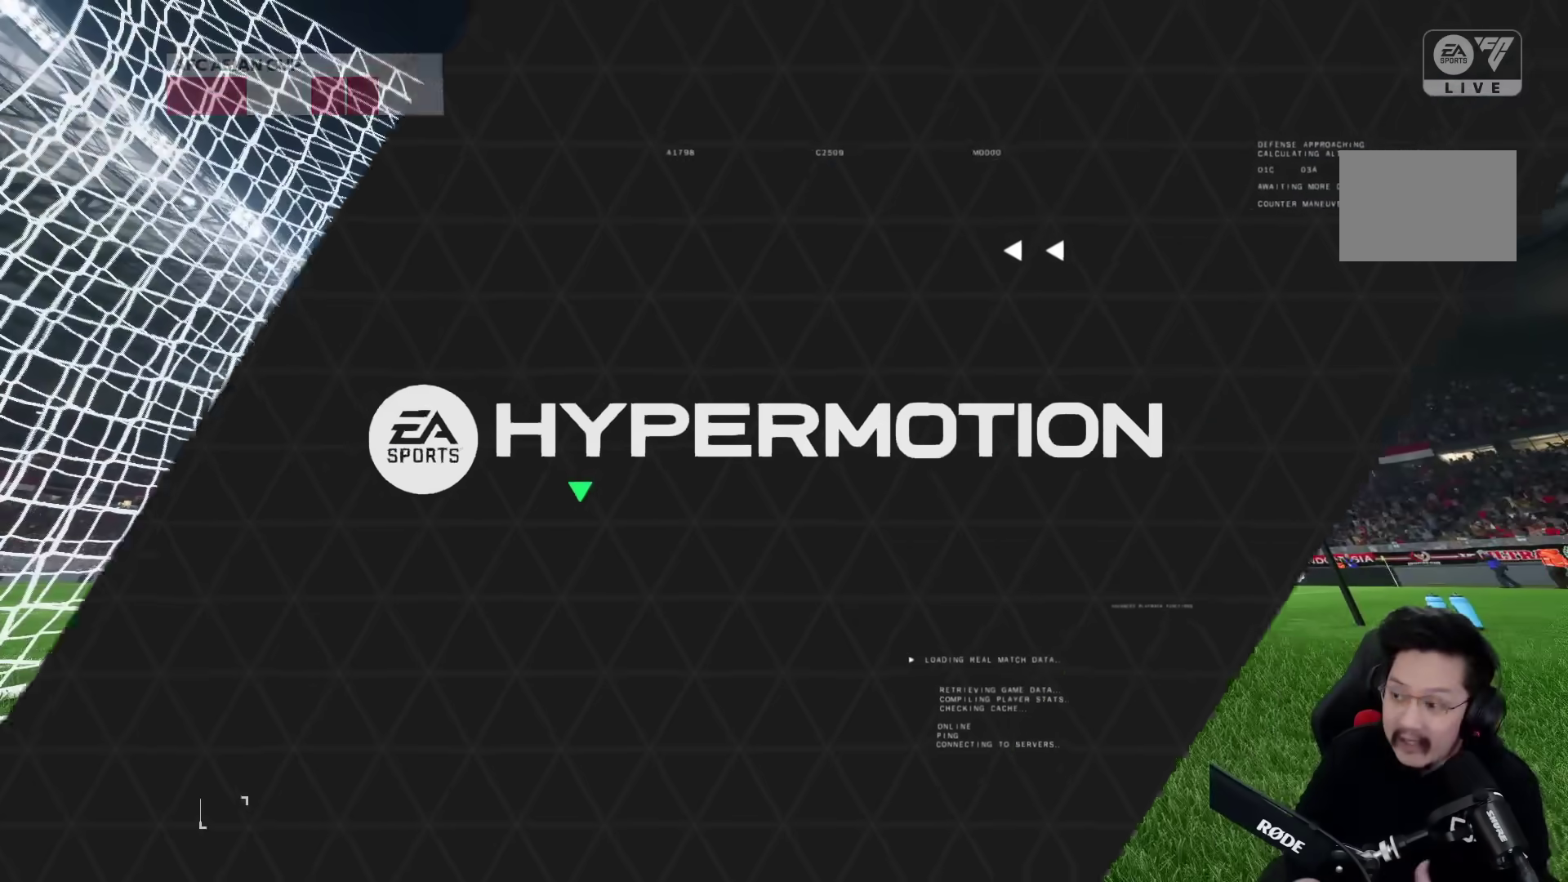
Gameplay with a controller (PlayStation layout); each line is a JSON object with the inputs held at the frame after it. "events" lists button and stick changes between this image and that frame as [ms after this image, input, new state], when the widget could be followed in between. Not read: L3 R3.
{"buttons": [], "left_stick": "center", "right_stick": "center", "events": []}
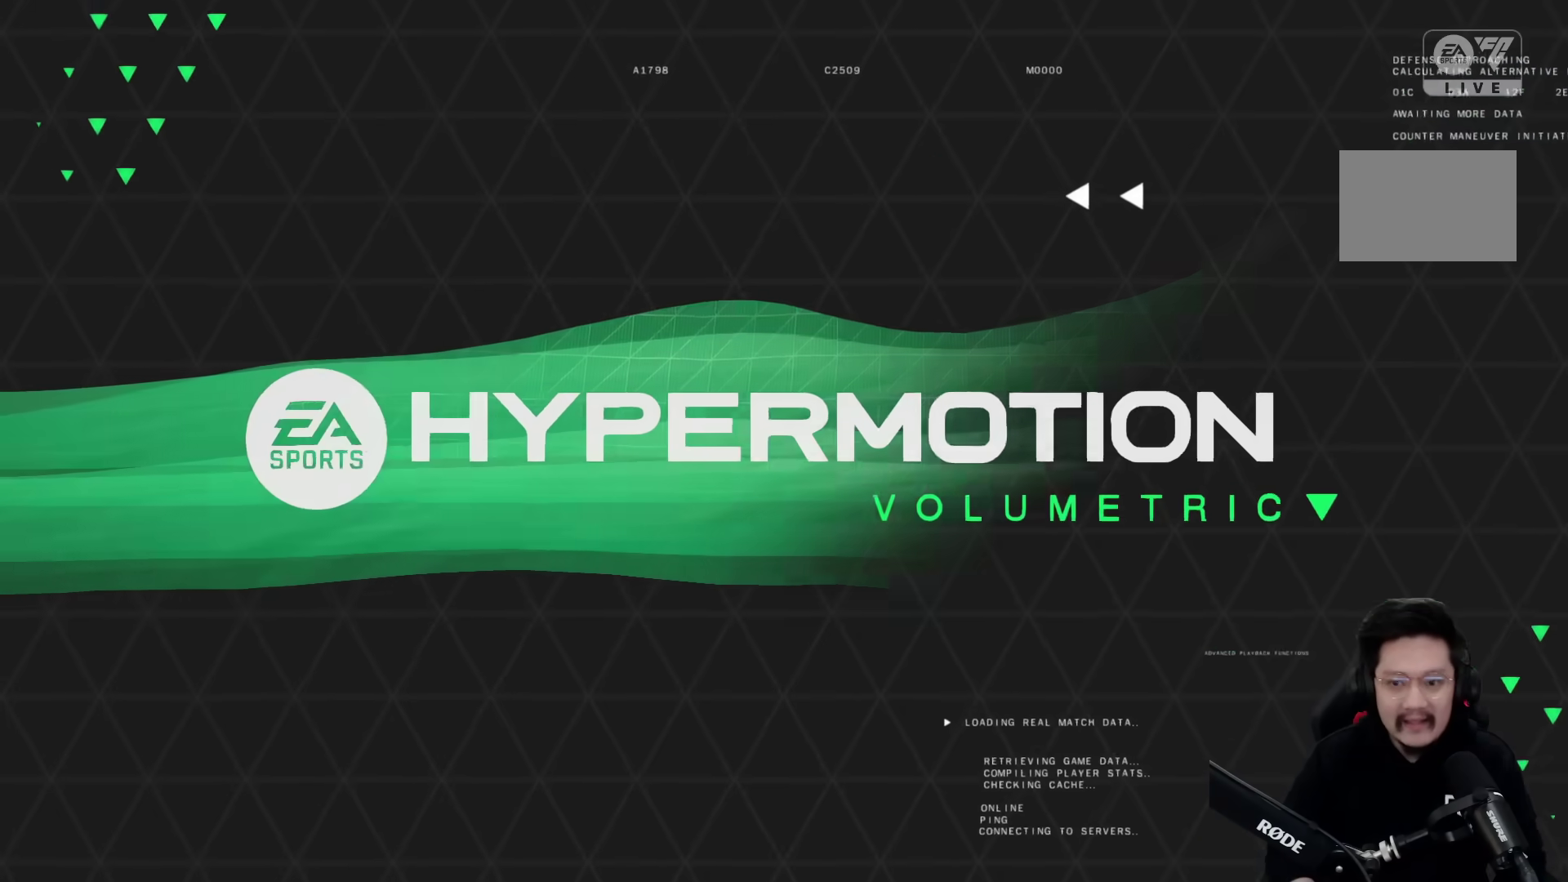
{"buttons": [], "left_stick": "center", "right_stick": "center", "events": []}
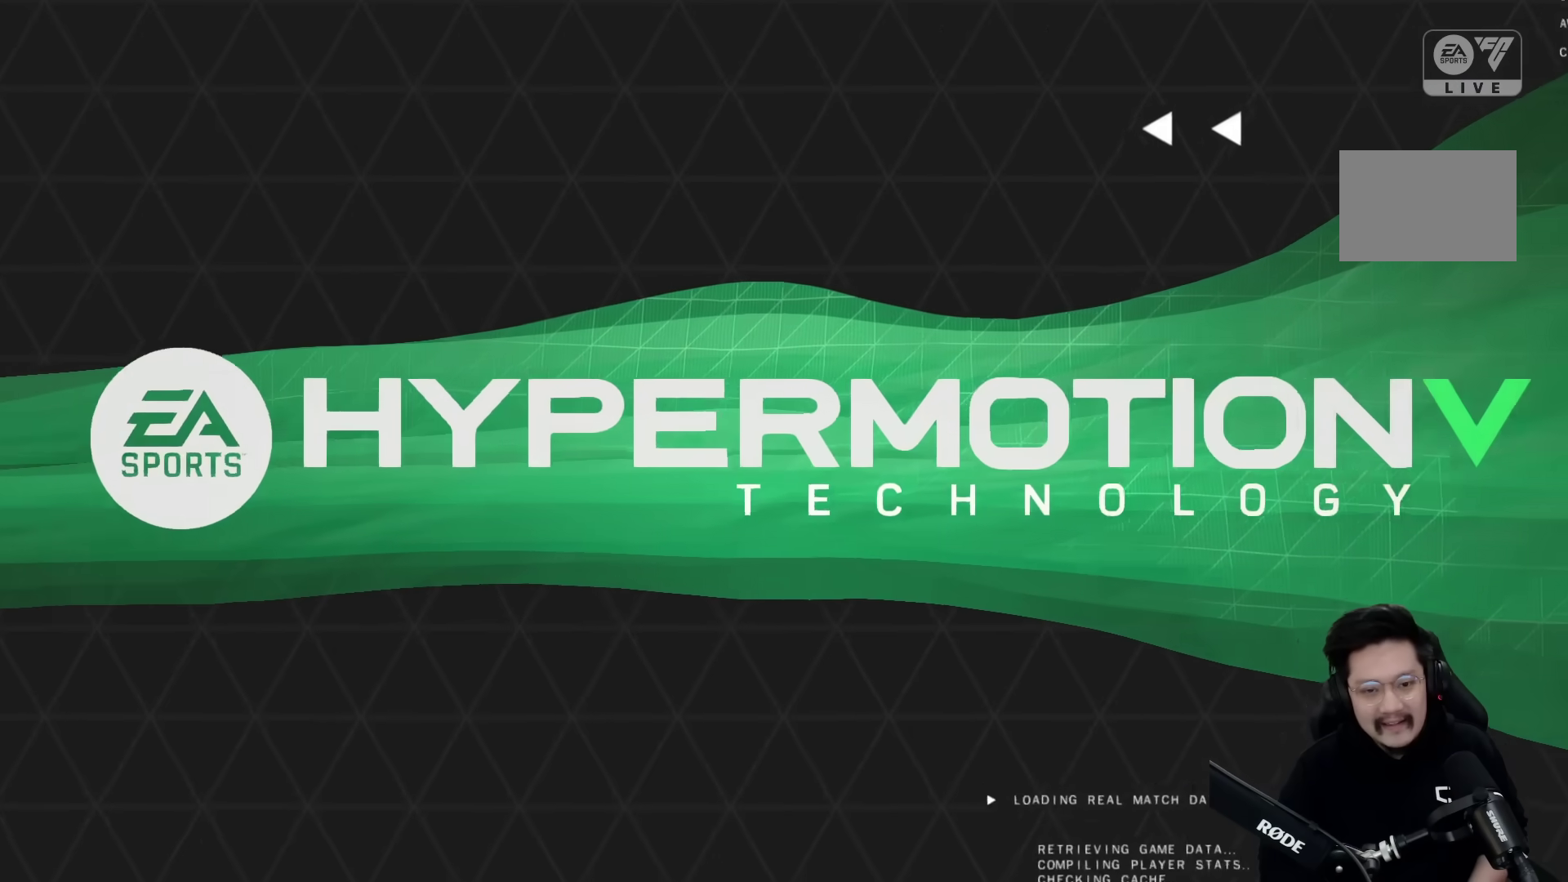
{"buttons": [], "left_stick": "center", "right_stick": "center", "events": []}
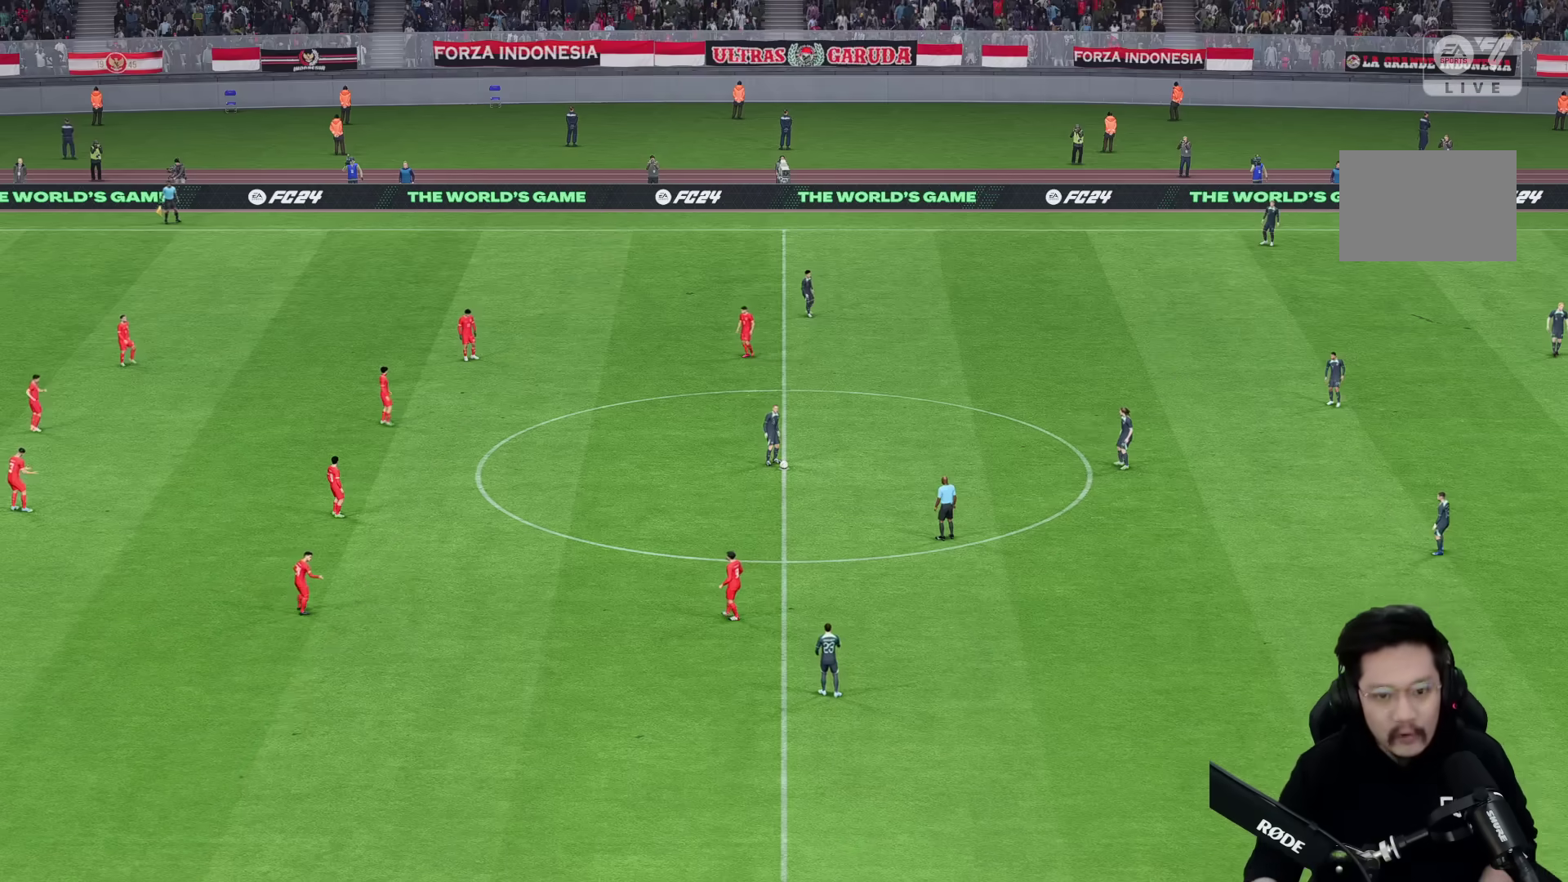
{"buttons": [], "left_stick": "center", "right_stick": "center", "events": []}
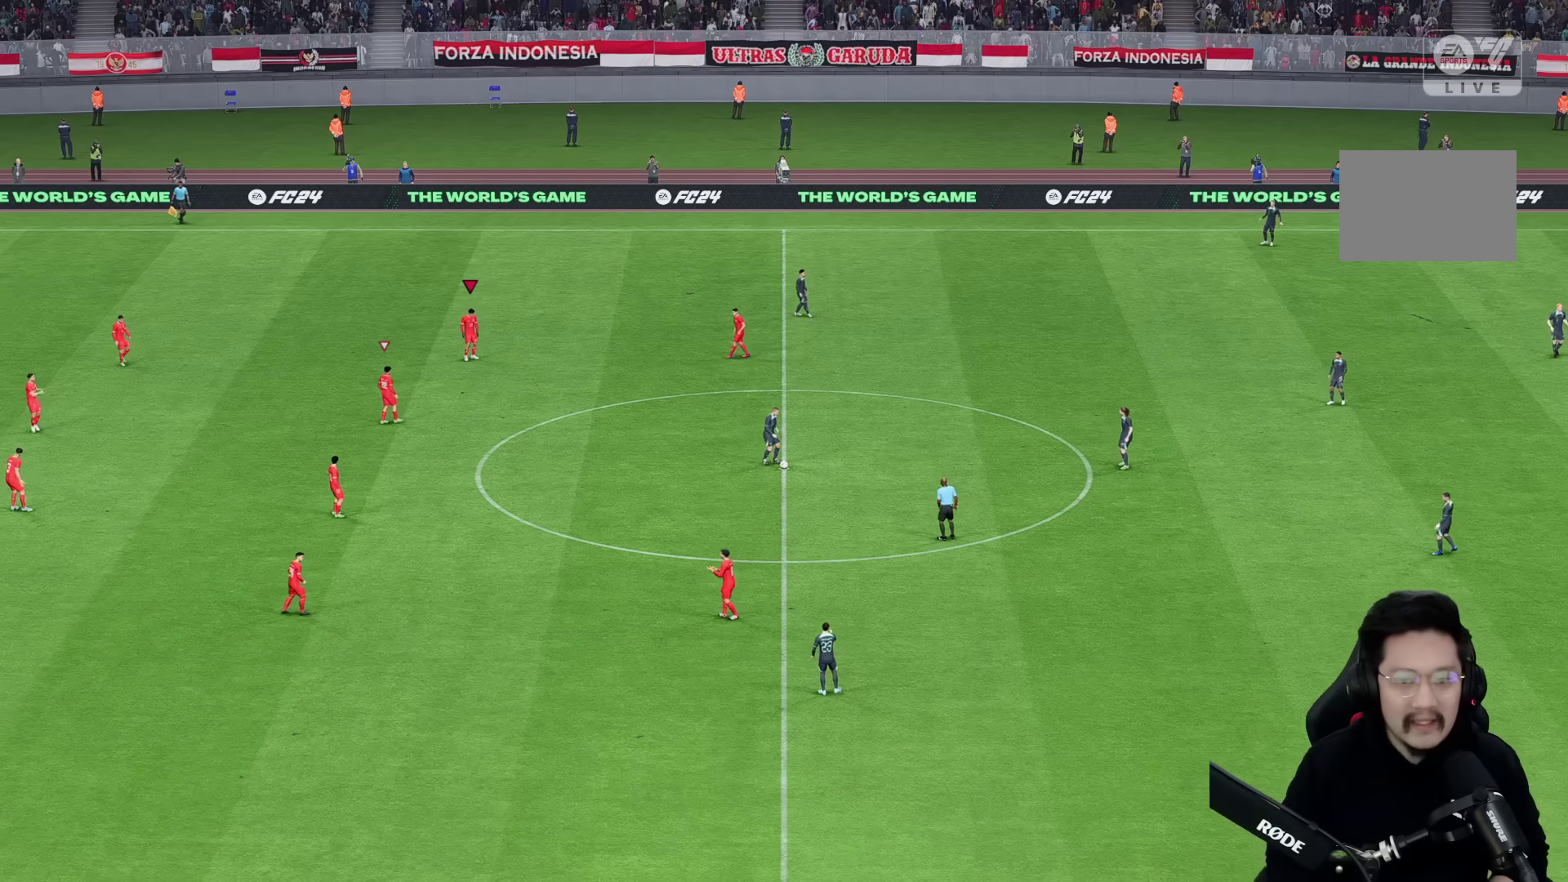
{"buttons": [], "left_stick": "down-right", "right_stick": "center", "events": [[100, "left_stick", "down-right"]]}
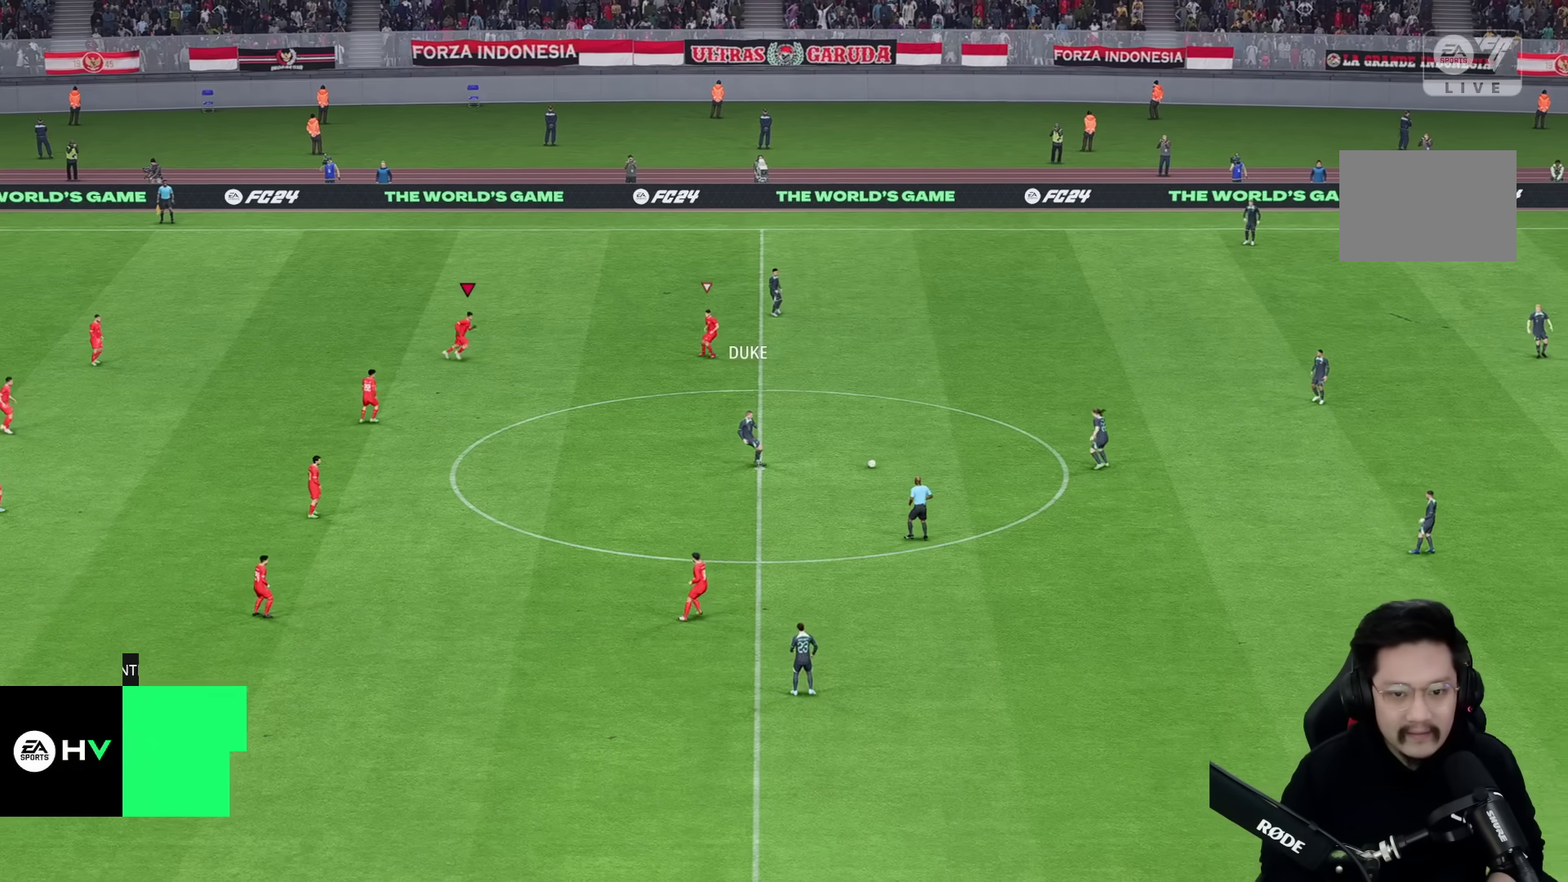
{"buttons": ["R2"], "left_stick": "down-right", "right_stick": "center", "events": [[350, "R2", "down"]]}
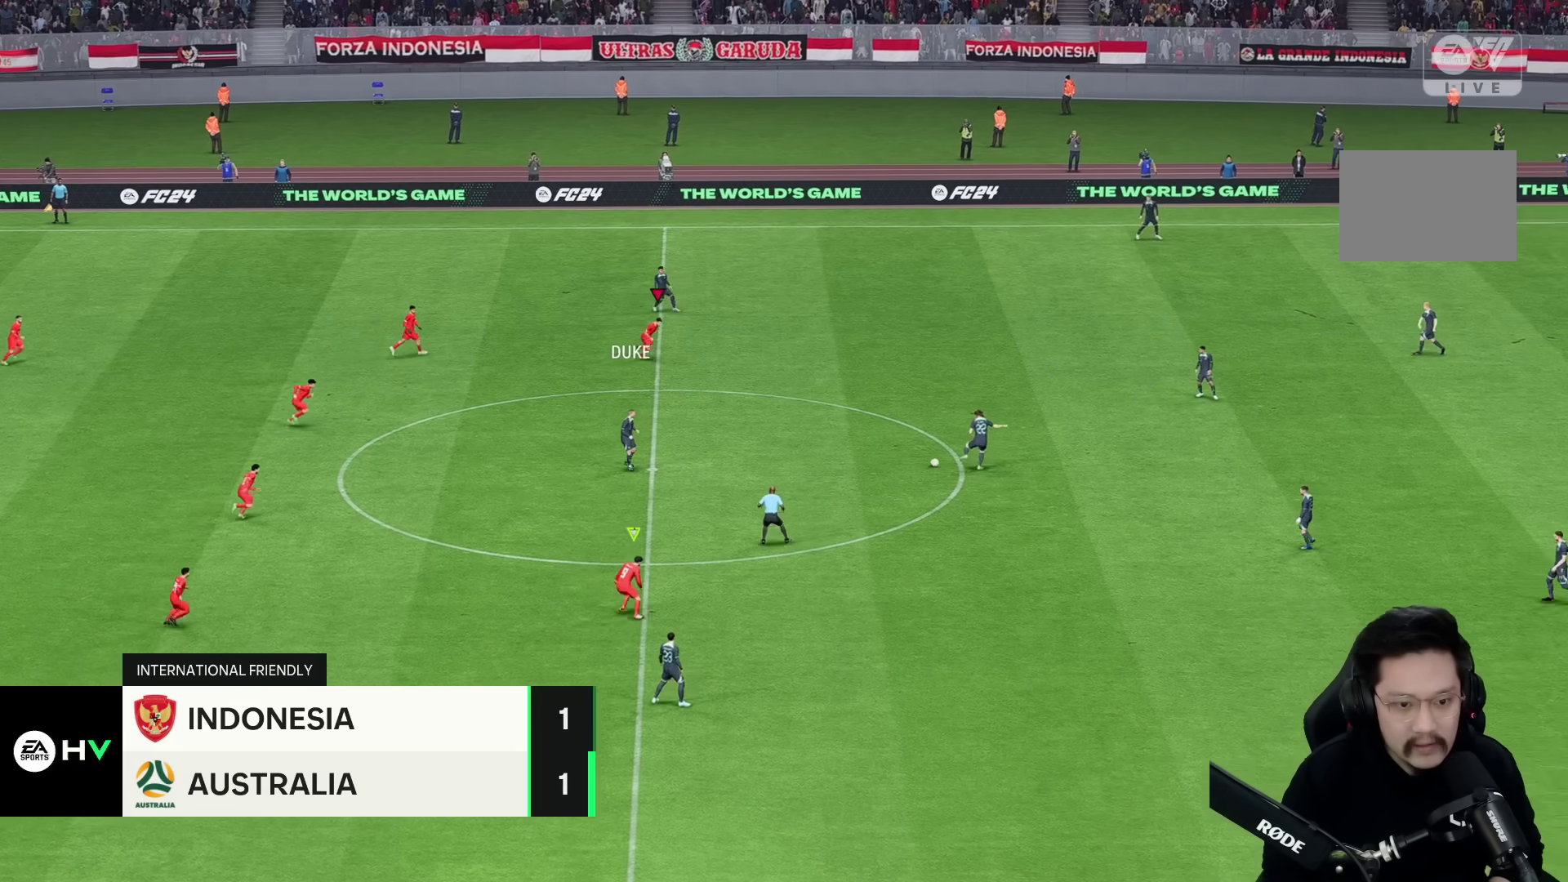
{"buttons": ["R2"], "left_stick": "up-right", "right_stick": "center", "events": [[217, "left_stick", "right"], [233, "R2", "up"], [233, "right_stick", "down-right"], [333, "right_stick", "center"], [383, "left_stick", "up-right"], [417, "R2", "down"]]}
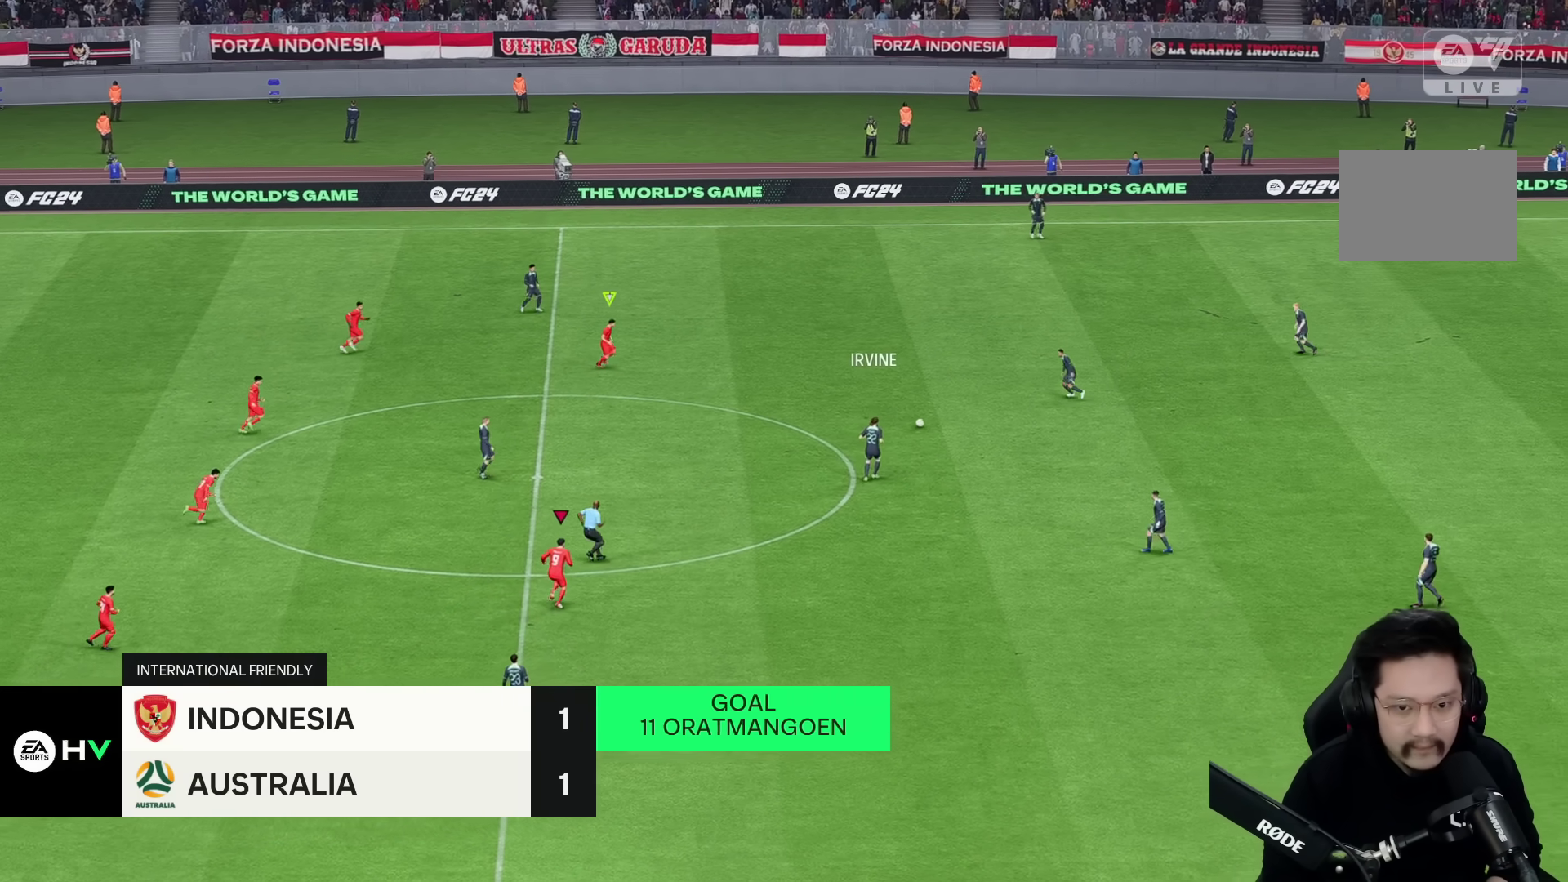
{"buttons": ["R2"], "left_stick": "down-right", "right_stick": "center", "events": [[217, "left_stick", "down-right"], [300, "R2", "up"], [433, "R2", "down"]]}
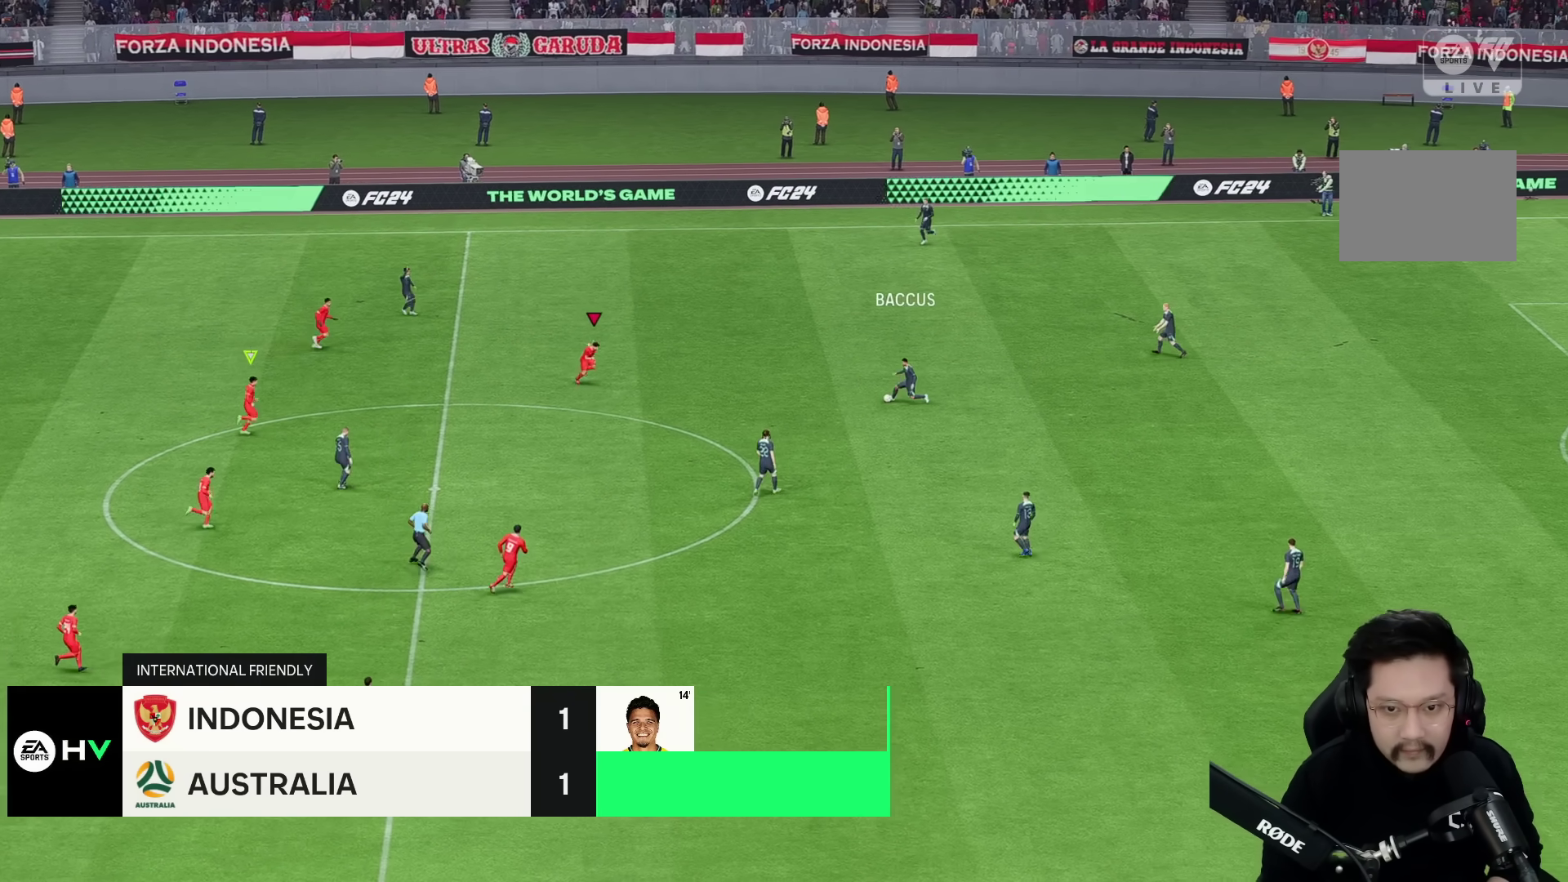
{"buttons": ["R2"], "left_stick": "down", "right_stick": "center", "events": [[283, "right_stick", "down"], [300, "R2", "up"], [350, "left_stick", "down"], [367, "right_stick", "center"], [450, "R2", "down"]]}
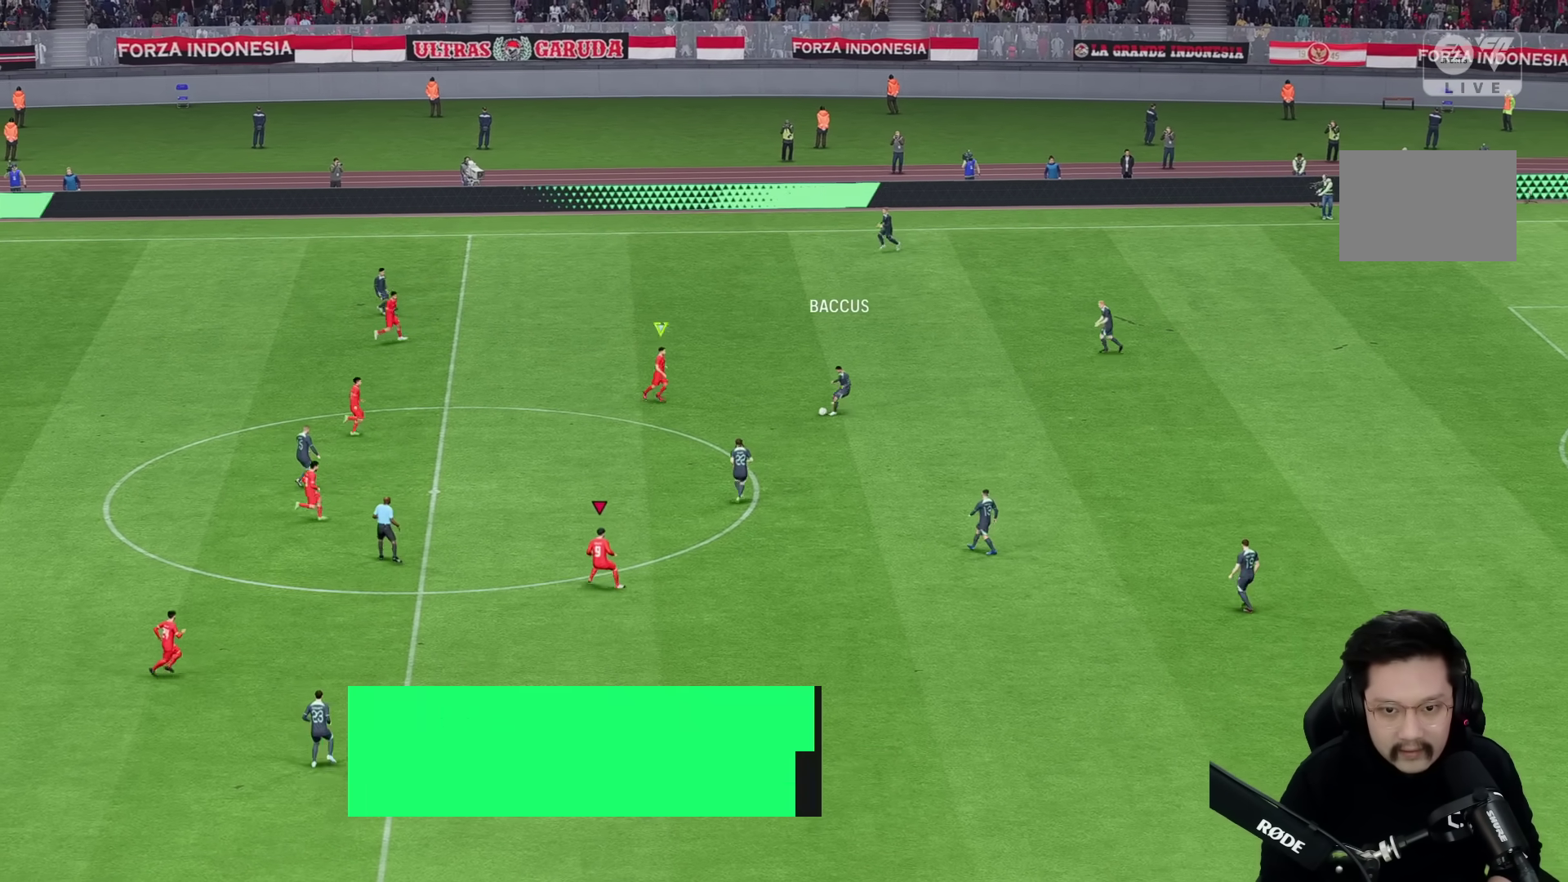
{"buttons": ["R2"], "left_stick": "down", "right_stick": "center", "events": []}
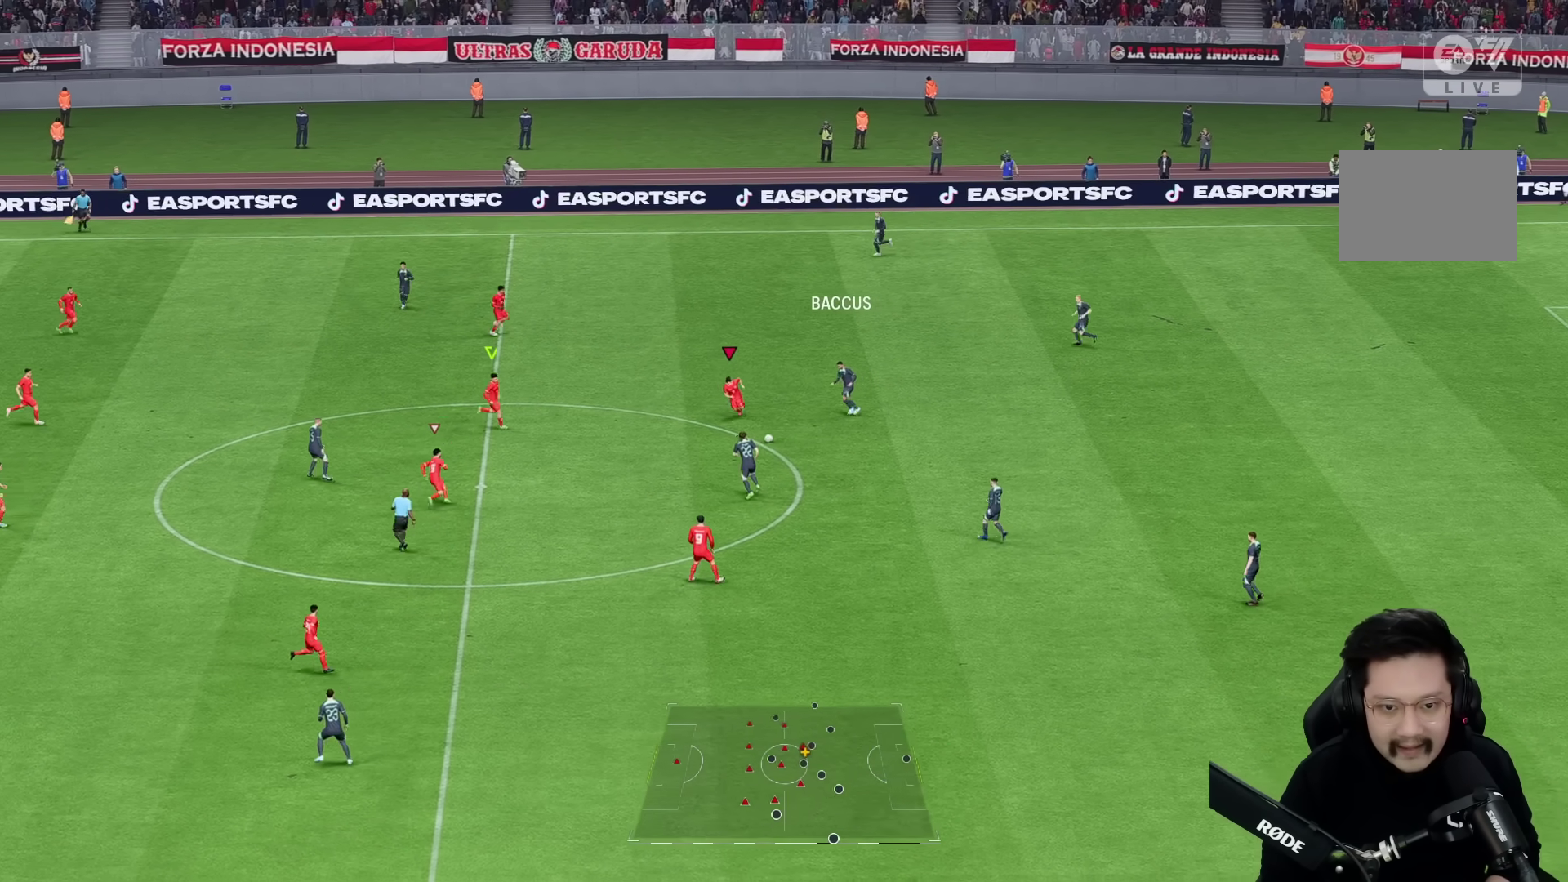
{"buttons": ["R2"], "left_stick": "down", "right_stick": "center", "events": []}
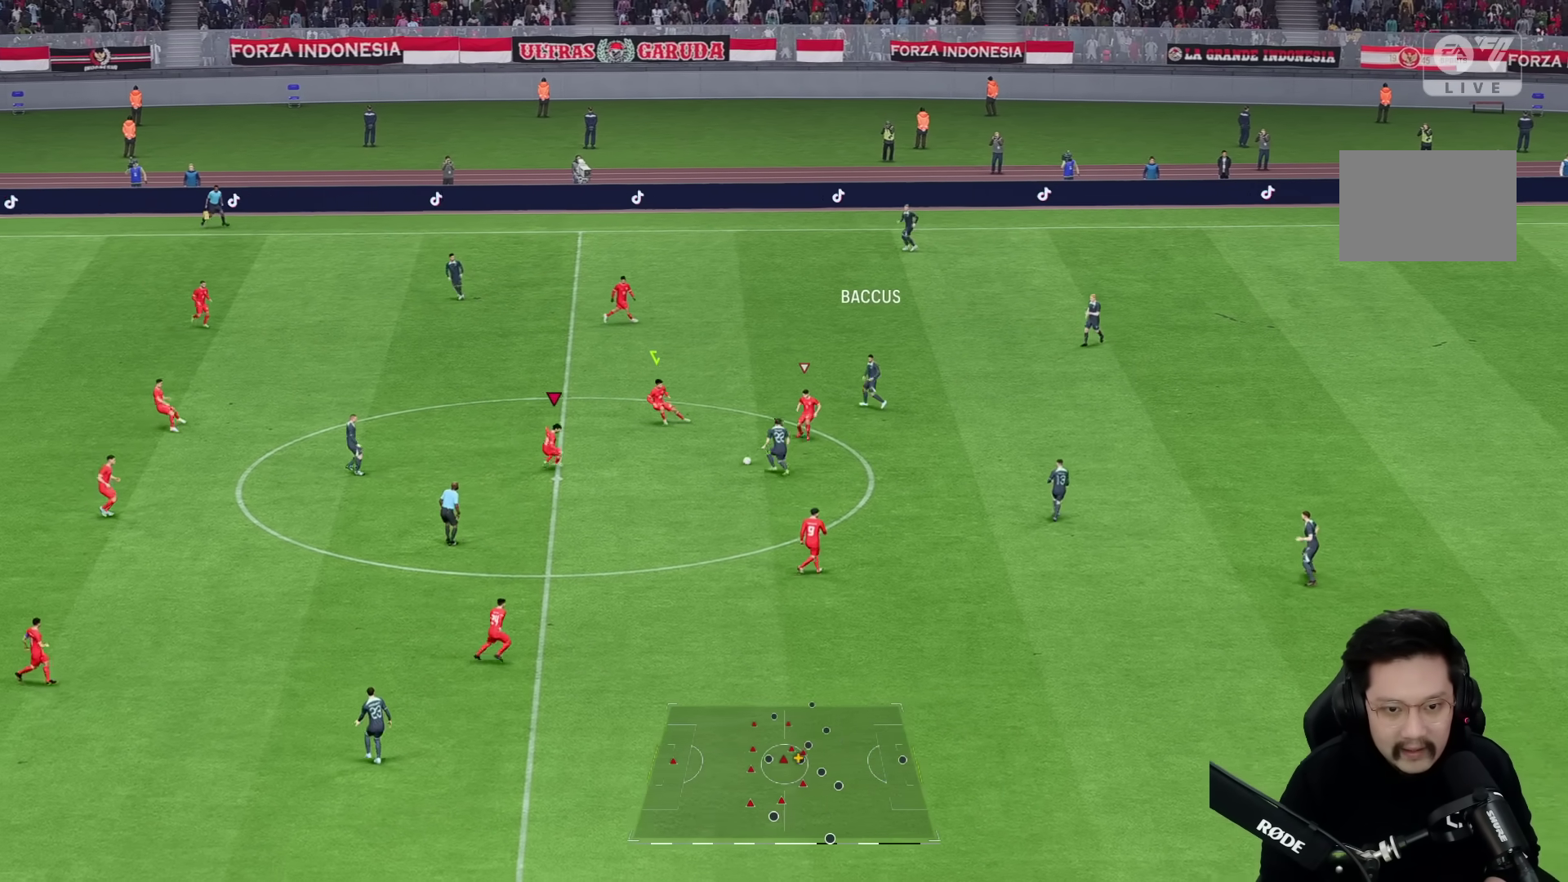
{"buttons": ["R2"], "left_stick": "down", "right_stick": "center", "events": [[217, "R2", "up"], [483, "R2", "down"]]}
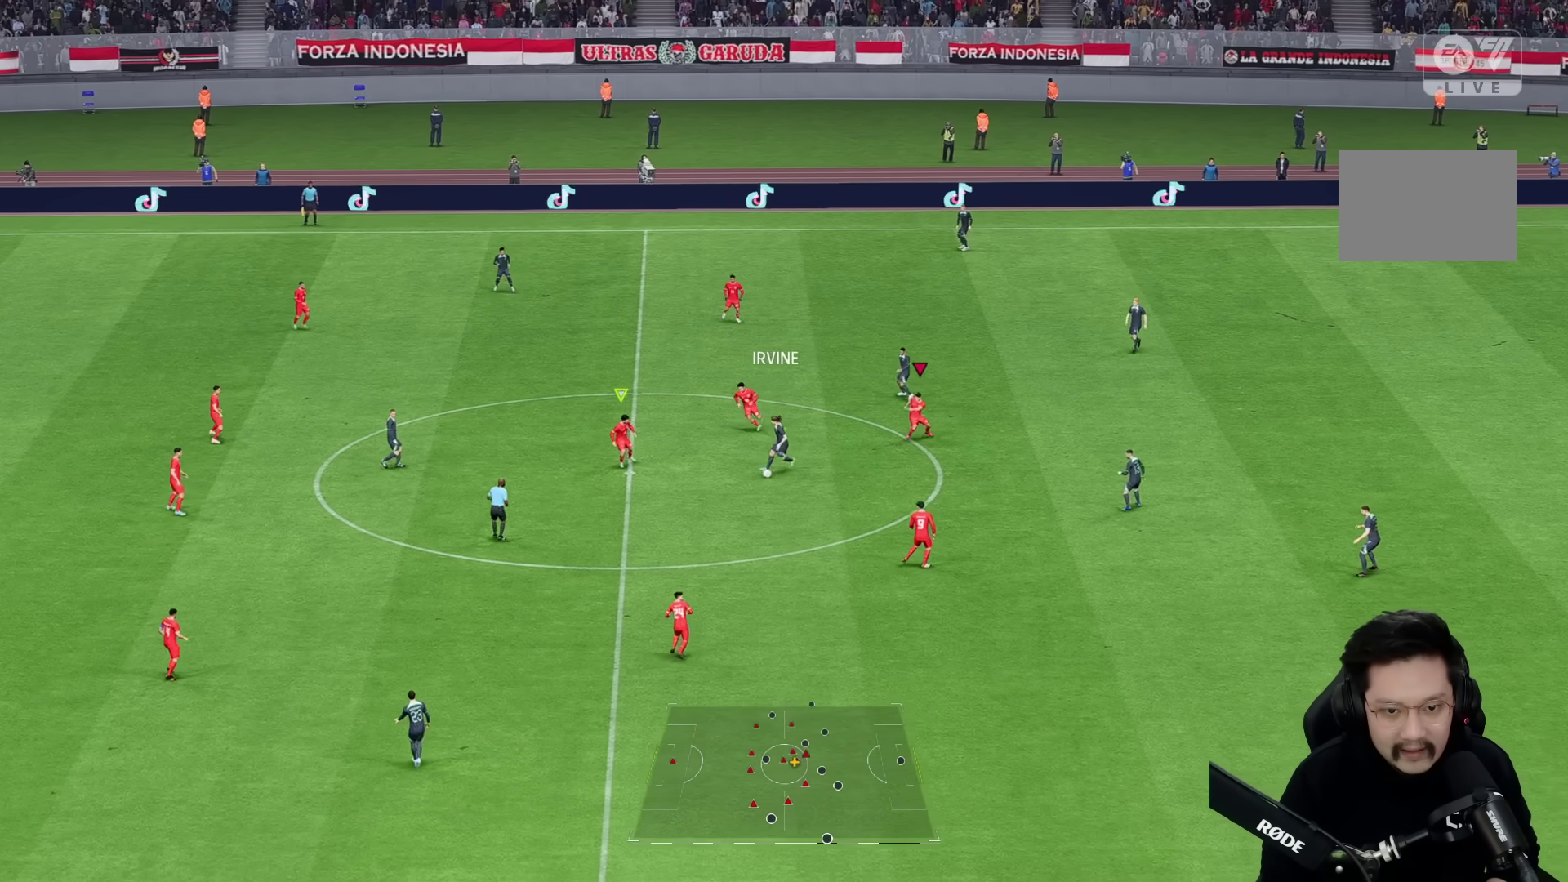
{"buttons": [], "left_stick": "down", "right_stick": "center", "events": [[317, "R2", "up"]]}
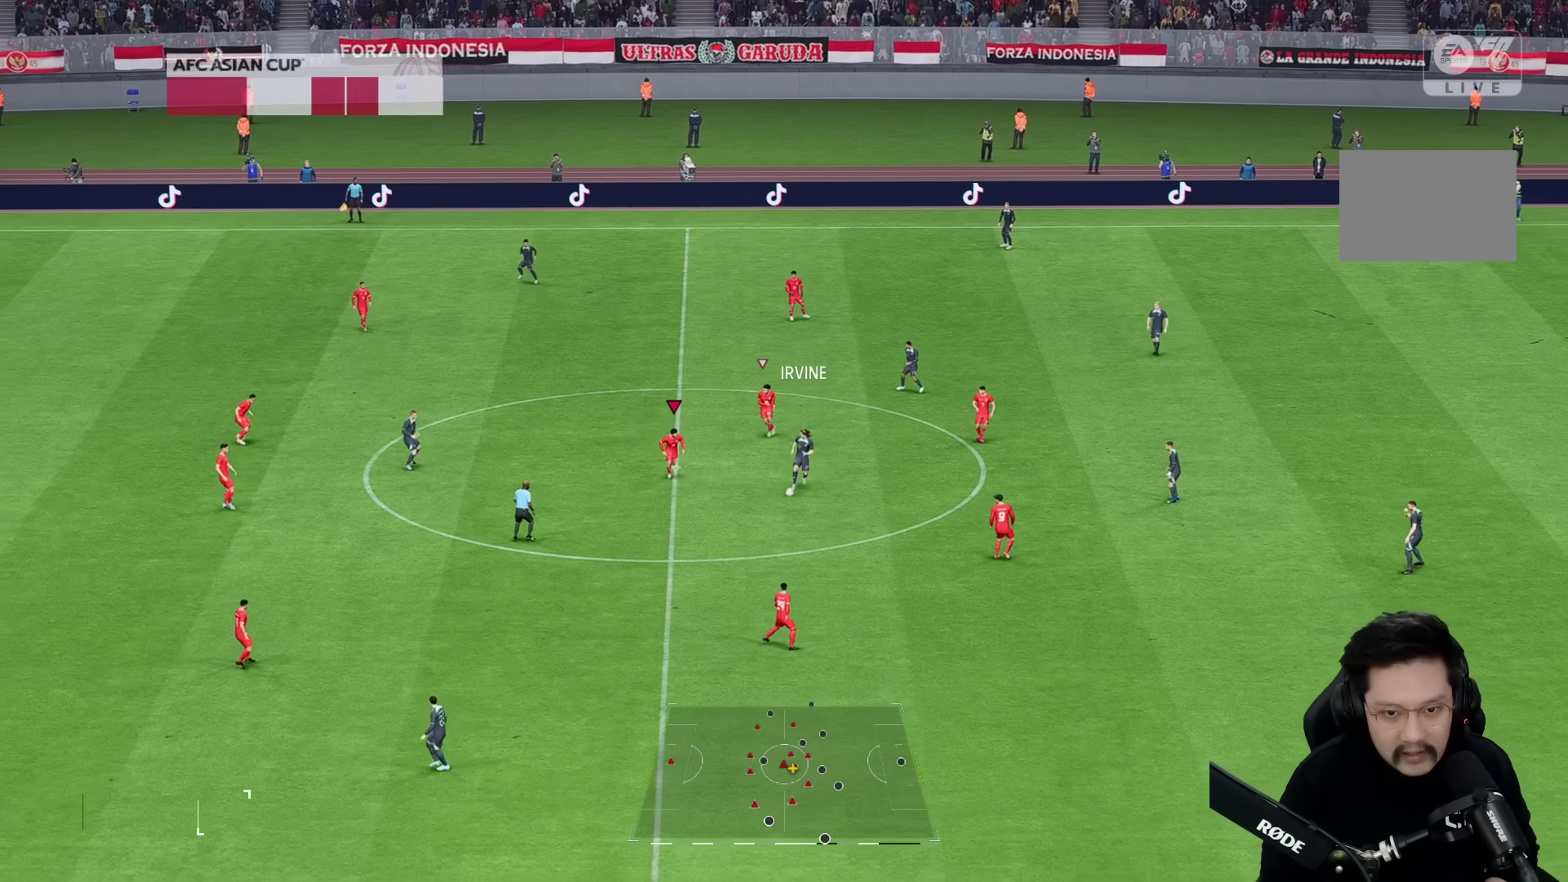
{"buttons": ["R2"], "left_stick": "down", "right_stick": "center", "events": [[233, "R2", "down"]]}
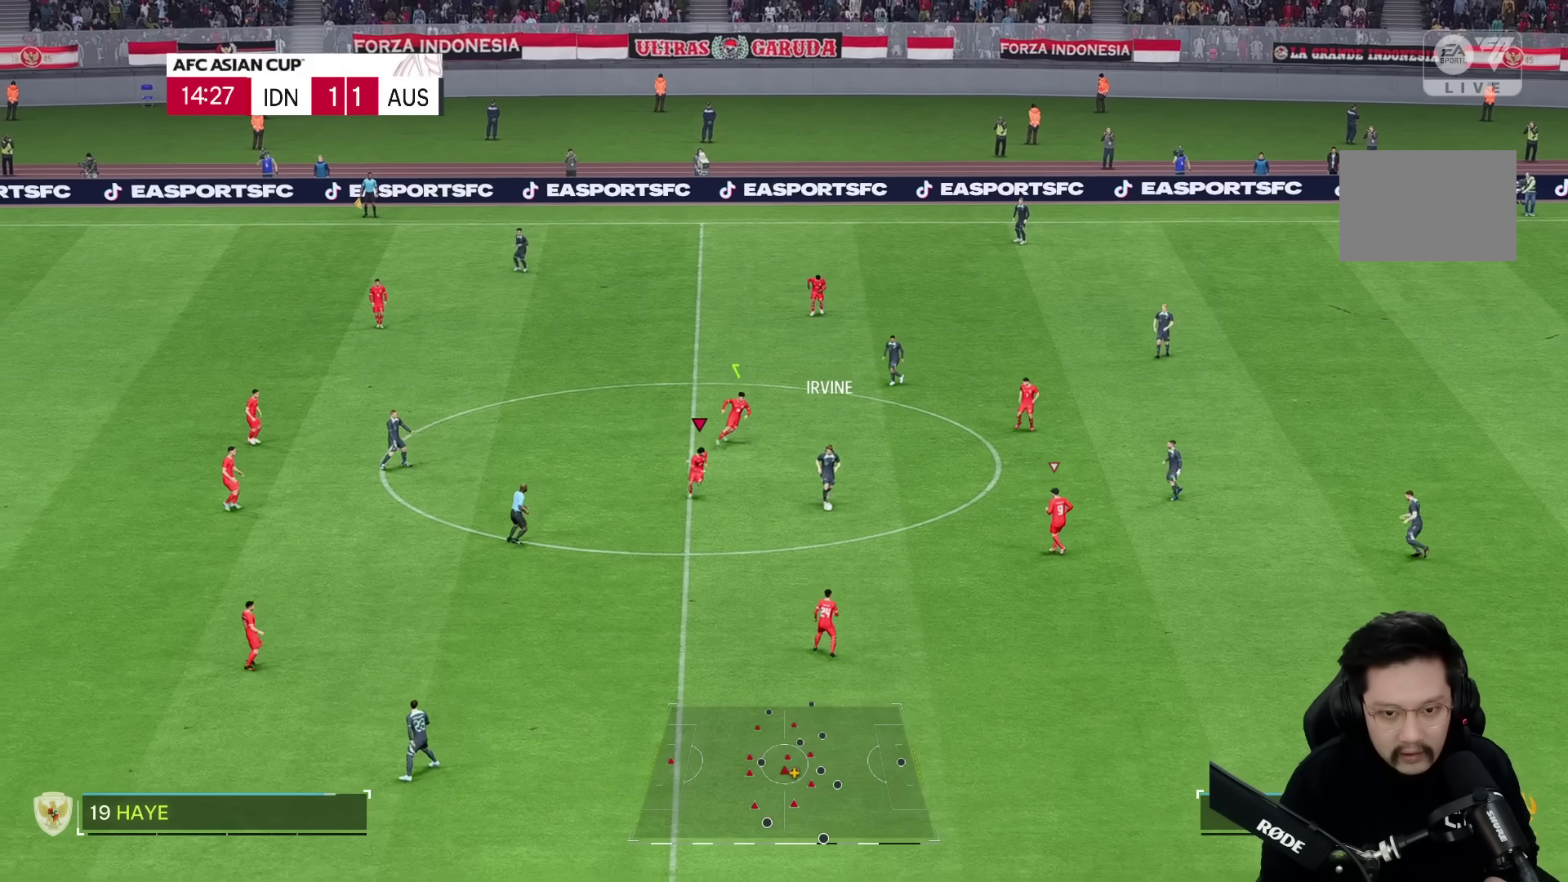
{"buttons": ["R2"], "left_stick": "down-right", "right_stick": "center", "events": [[250, "left_stick", "down-right"], [267, "right_stick", "right"], [350, "right_stick", "center"], [367, "R2", "up"], [467, "R2", "down"]]}
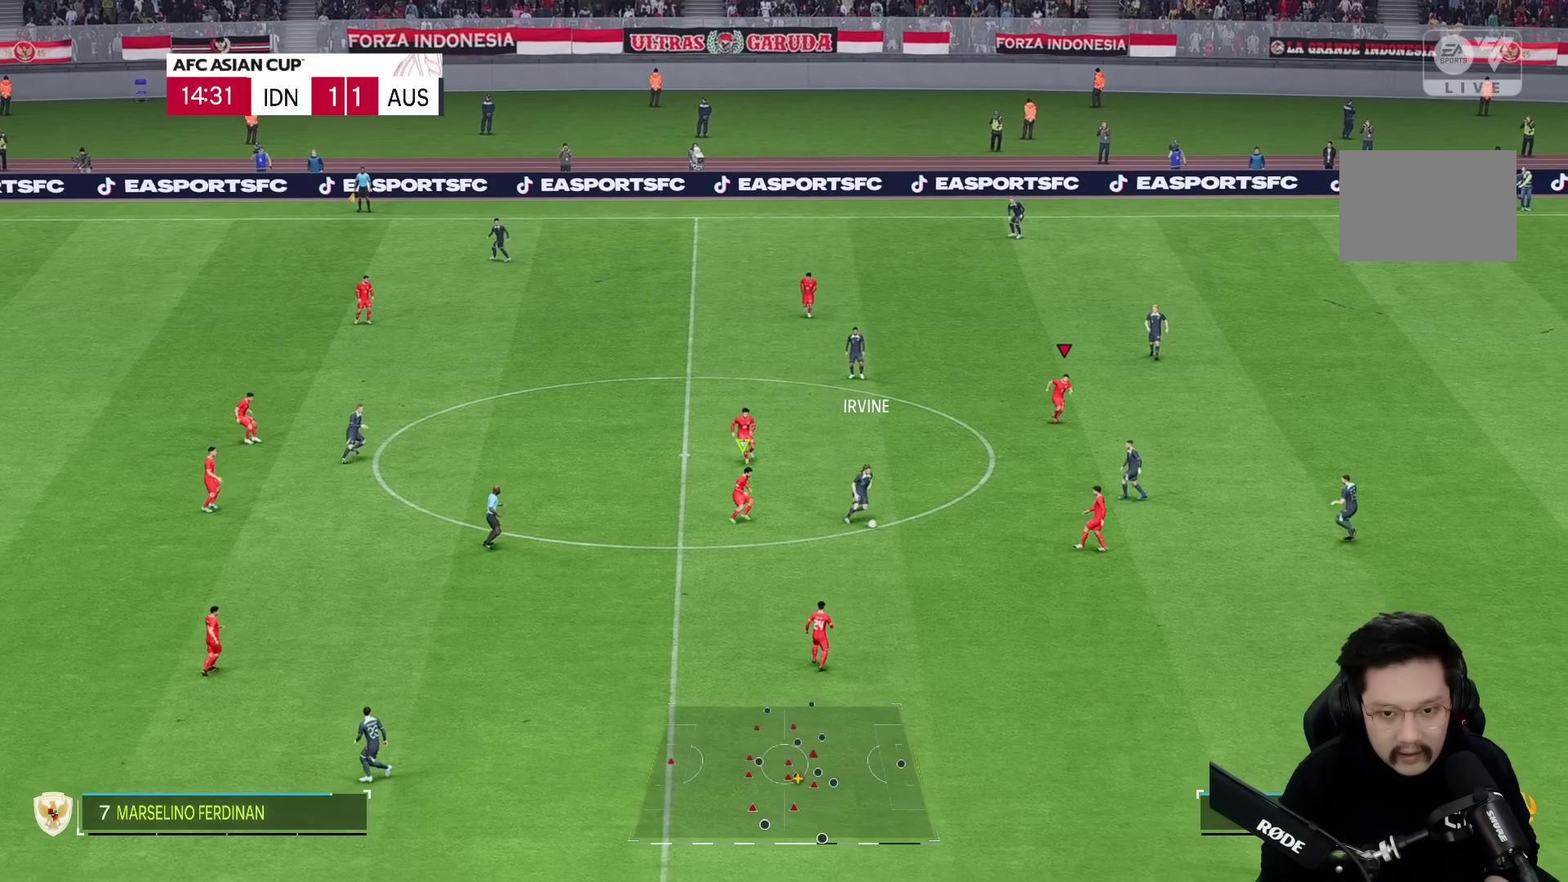
{"buttons": [], "left_stick": "down-right", "right_stick": "center", "events": [[383, "R2", "up"]]}
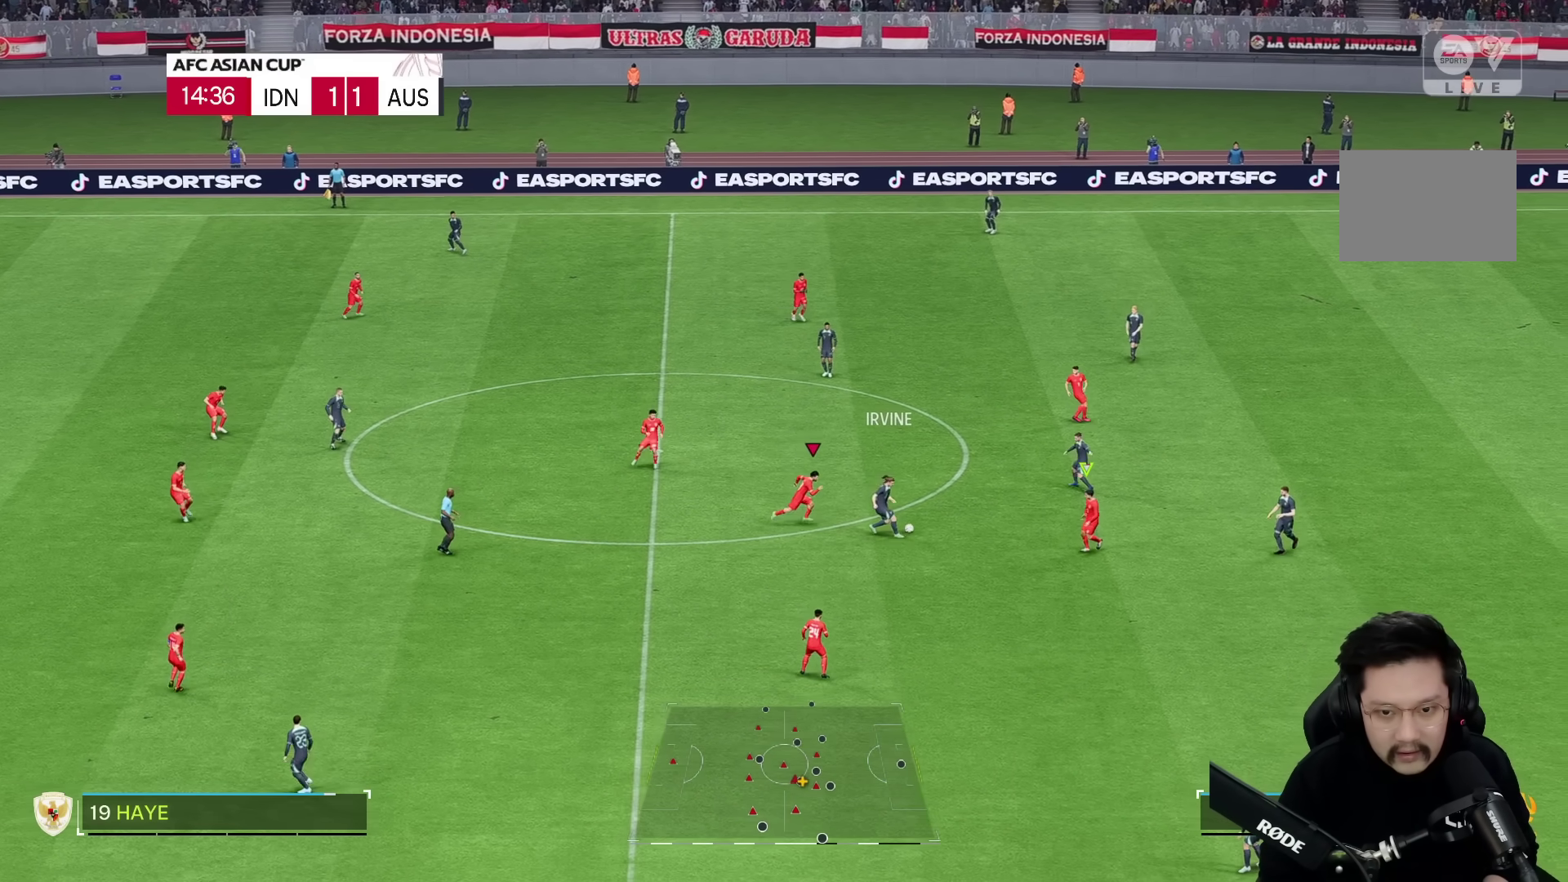
{"buttons": ["R2"], "left_stick": "right", "right_stick": "center", "events": [[33, "R2", "down"], [167, "left_stick", "down"], [300, "R2", "up"], [350, "left_stick", "right"], [417, "R2", "down"]]}
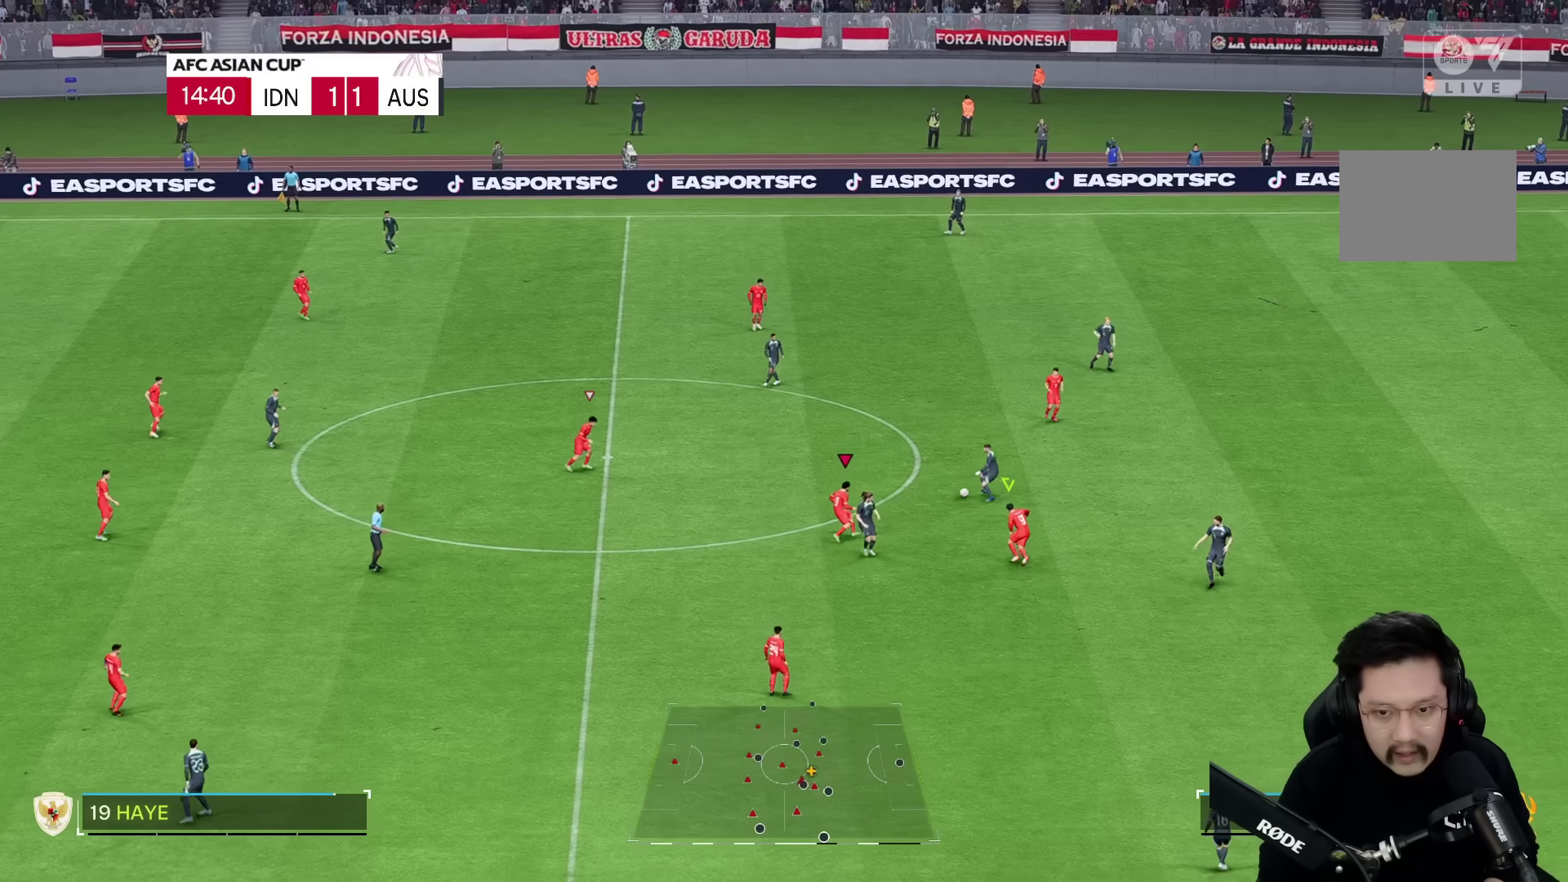
{"buttons": ["R2"], "left_stick": "up", "right_stick": "center", "events": [[67, "left_stick", "up"], [150, "R2", "up"], [200, "left_stick", "left"], [350, "right_stick", "up-left"], [417, "R2", "down"], [417, "left_stick", "up"], [417, "right_stick", "center"]]}
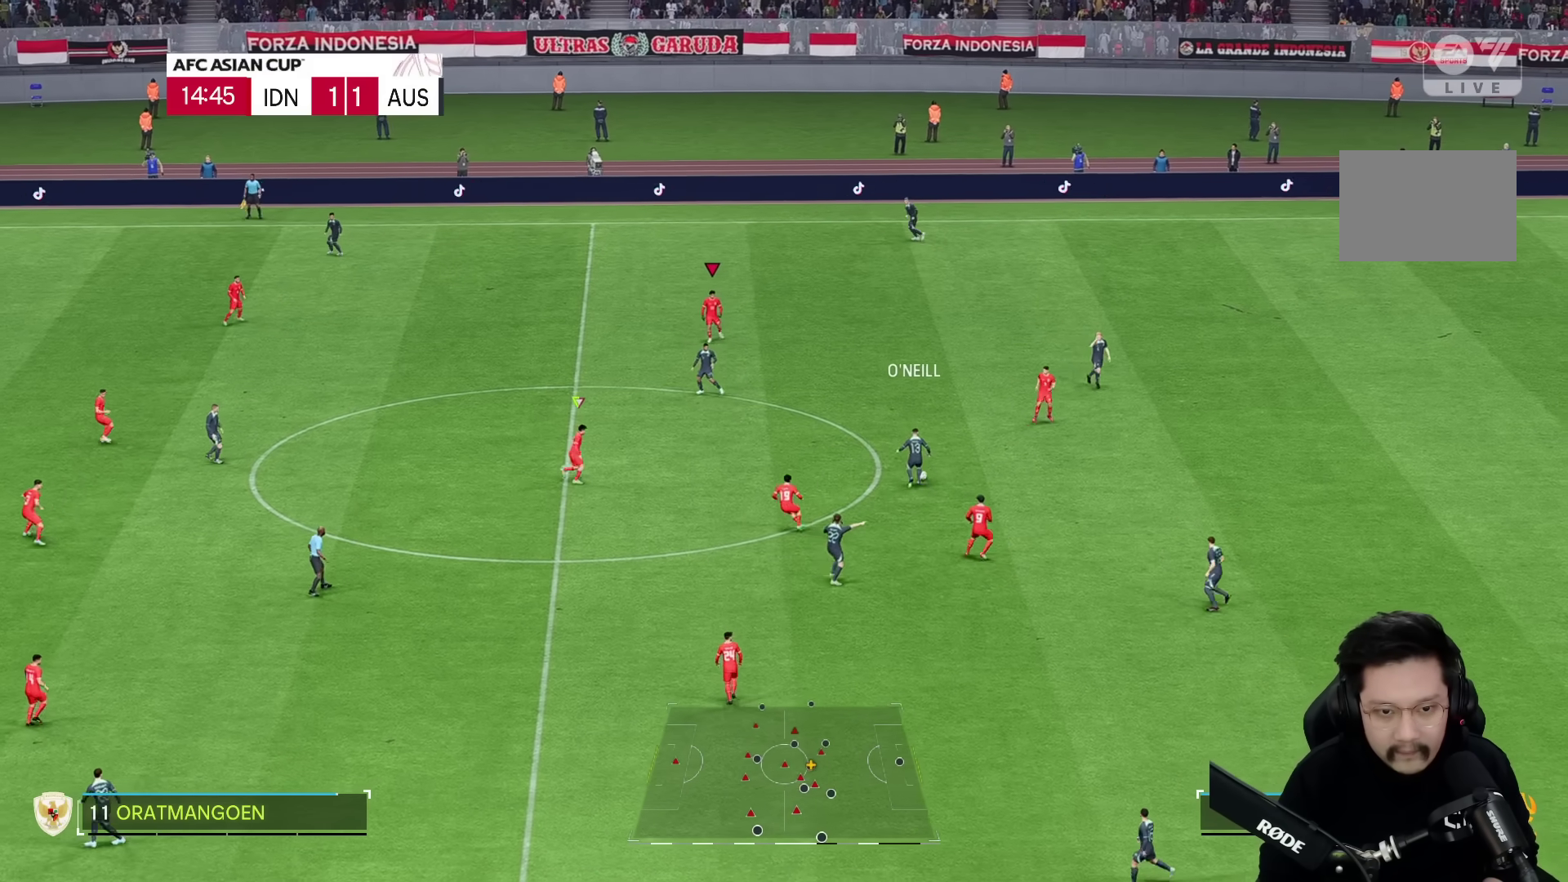
{"buttons": [], "left_stick": "left", "right_stick": "center", "events": [[333, "R2", "up"], [350, "left_stick", "left"]]}
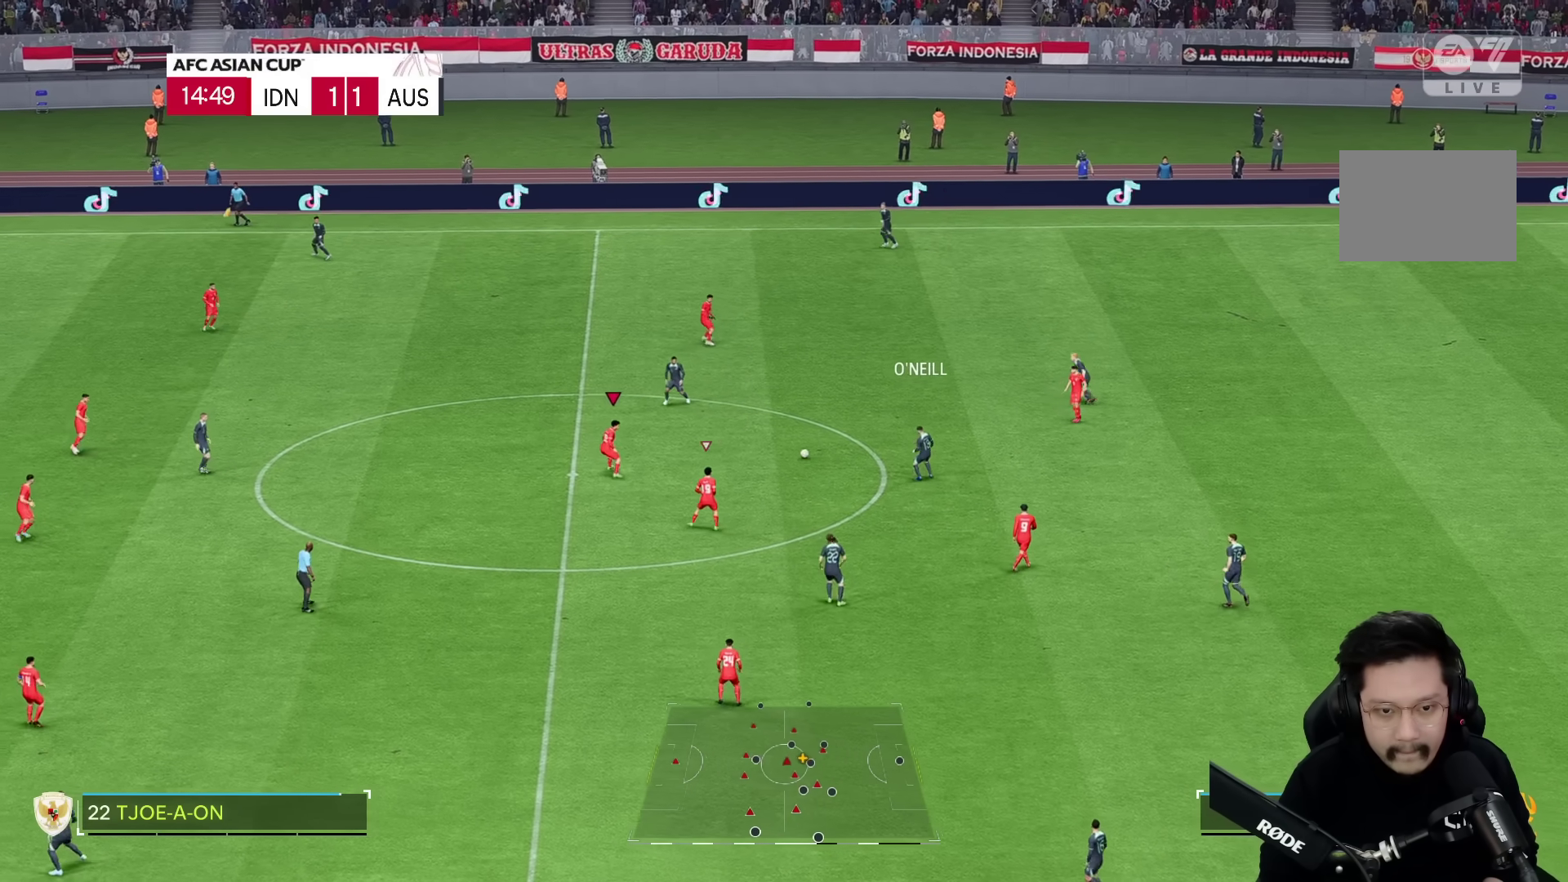
{"buttons": [], "left_stick": "up-left", "right_stick": "center", "events": [[17, "left_stick", "up-left"], [33, "R2", "down"], [350, "R1", "down"], [367, "R2", "up"], [450, "R1", "up"]]}
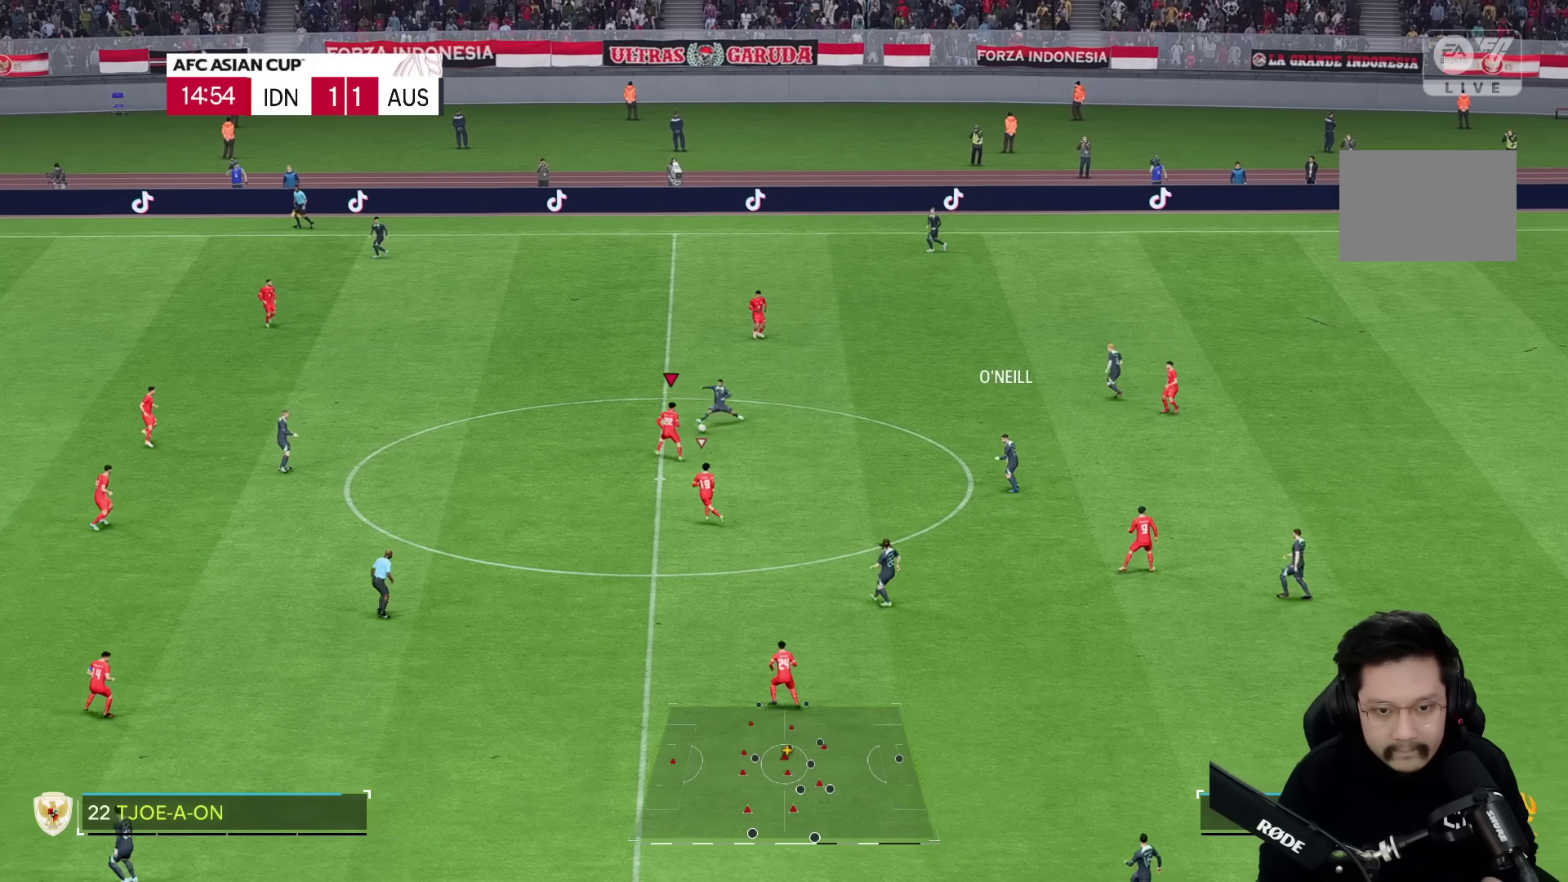
{"buttons": ["L2", "R2"], "left_stick": "up-left", "right_stick": "center", "events": [[33, "R1", "down"], [117, "R1", "up"], [150, "L2", "down"], [150, "left_stick", "up-right"], [250, "left_stick", "up"], [333, "R2", "down"], [350, "left_stick", "left"], [367, "L2", "up"], [433, "L2", "down"], [450, "left_stick", "up-left"]]}
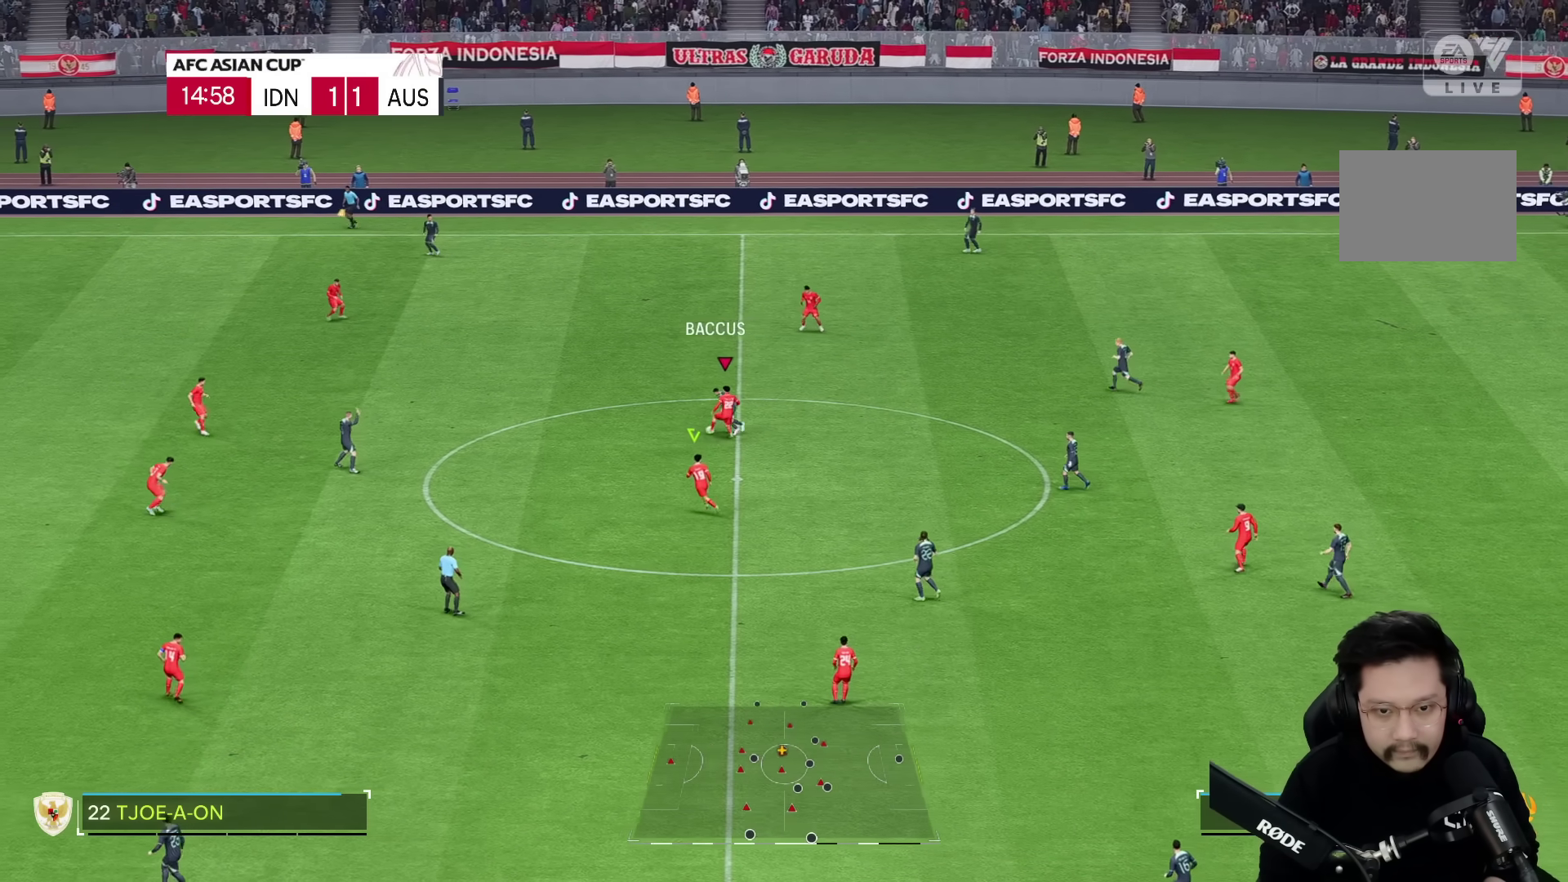
{"buttons": [], "left_stick": "left", "right_stick": "center", "events": [[133, "left_stick", "up"], [250, "R2", "up"], [250, "left_stick", "left"], [333, "L2", "up"]]}
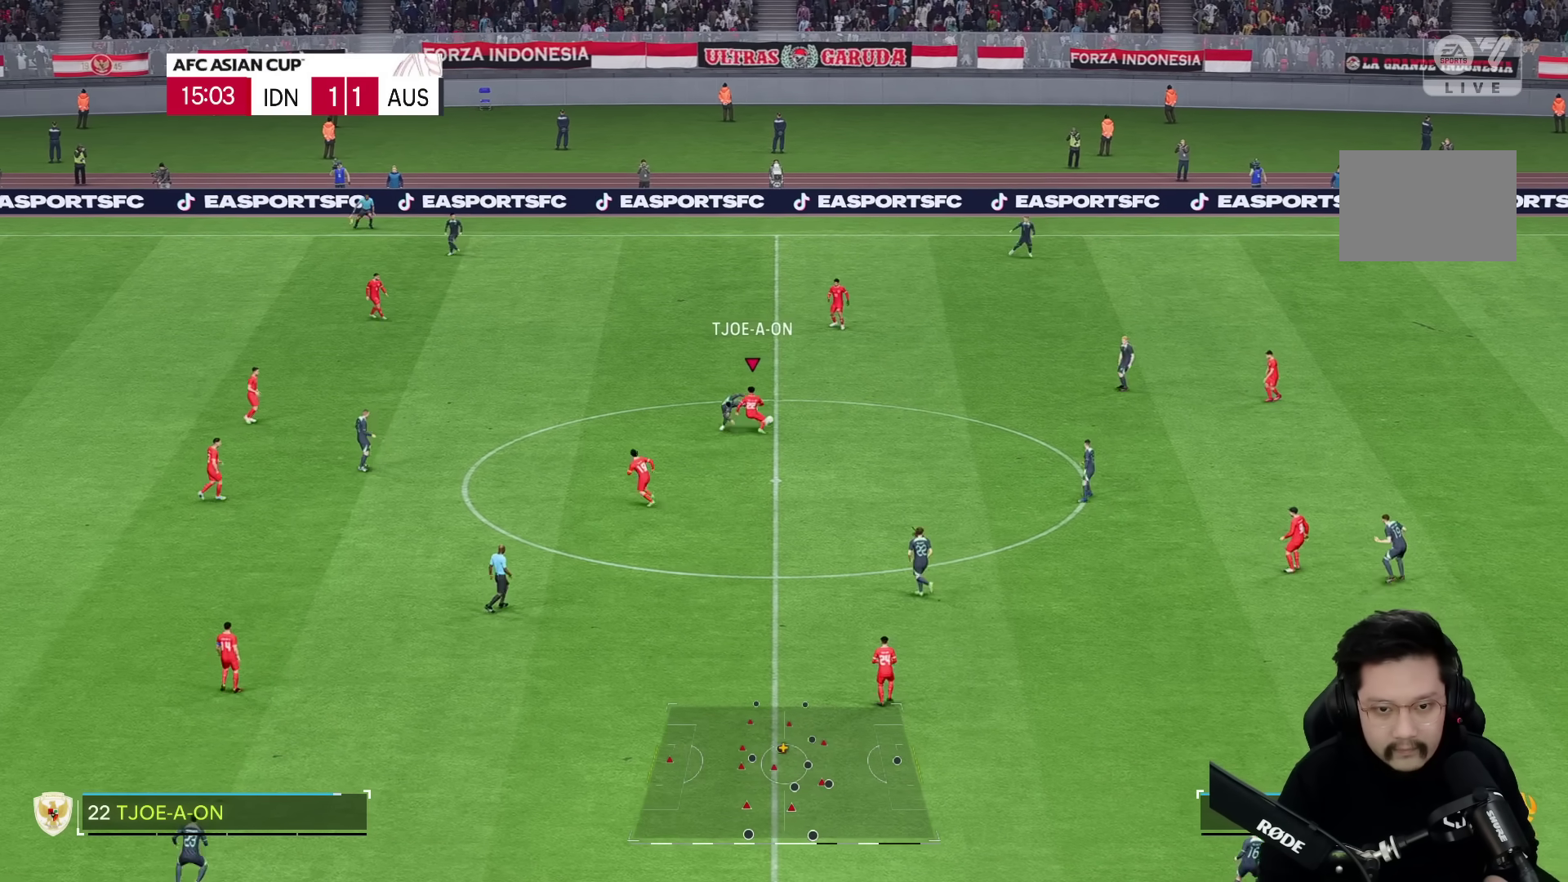
{"buttons": [], "left_stick": "right", "right_stick": "center", "events": [[50, "left_stick", "right"]]}
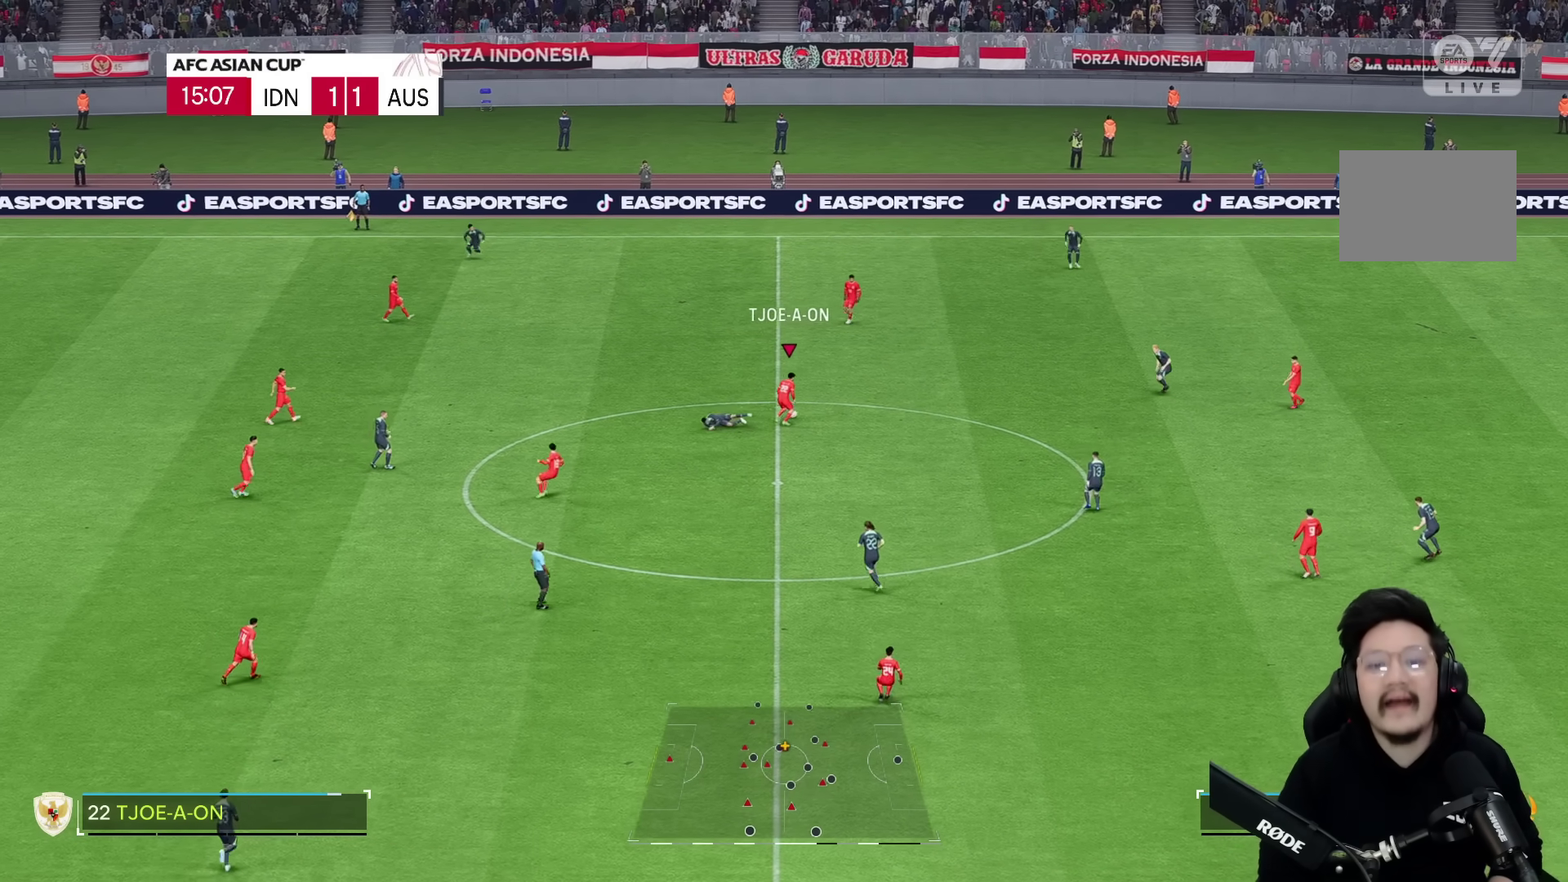
{"buttons": [], "left_stick": "right", "right_stick": "center", "events": []}
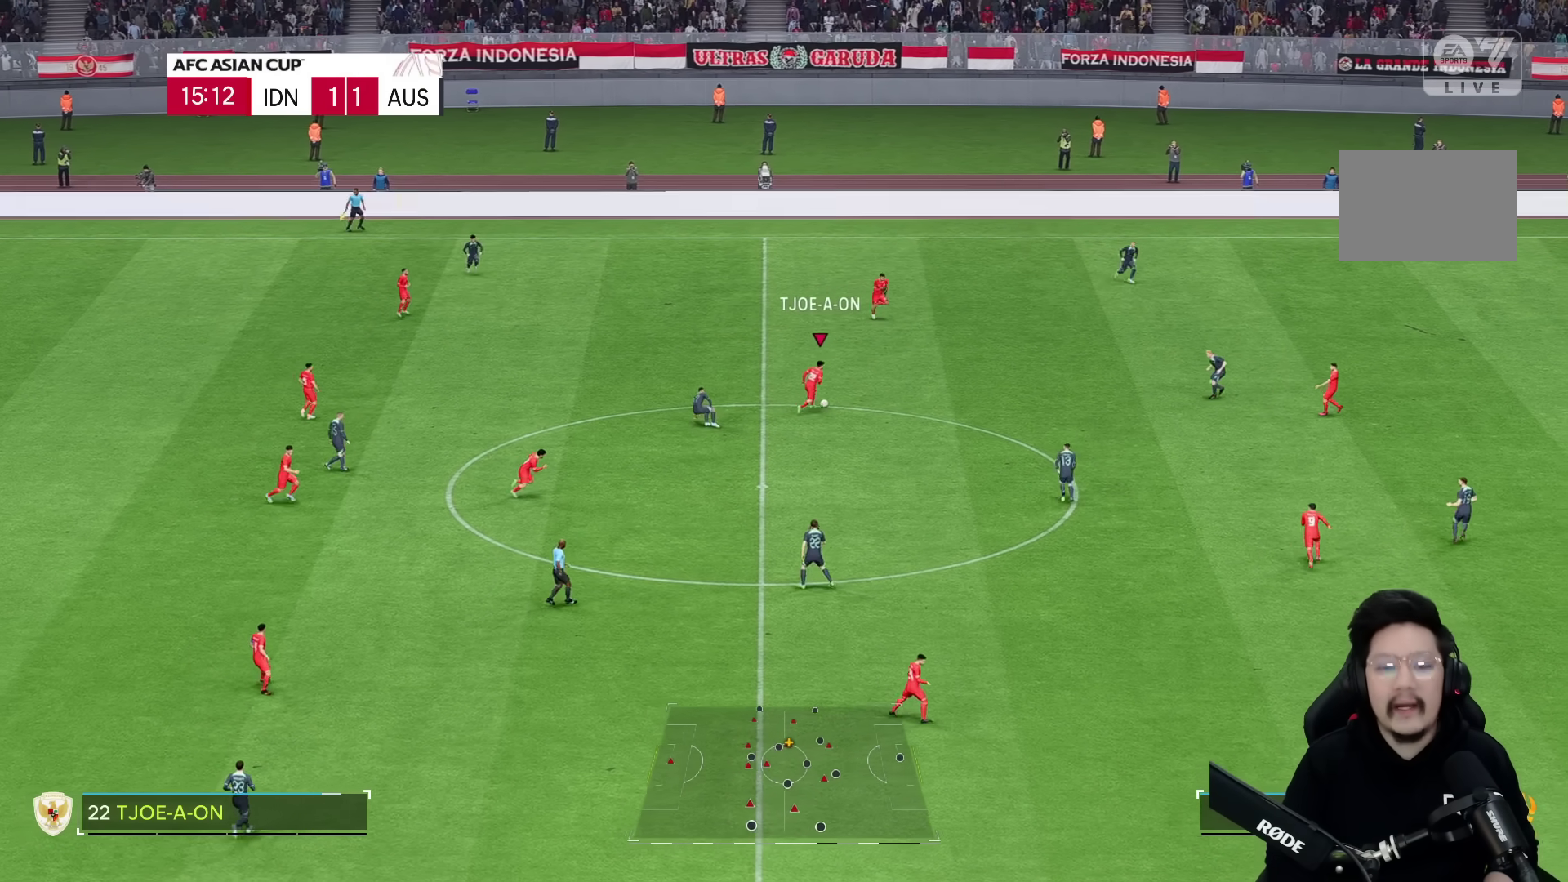
{"buttons": [], "left_stick": "down-right", "right_stick": "center", "events": [[267, "left_stick", "down-right"]]}